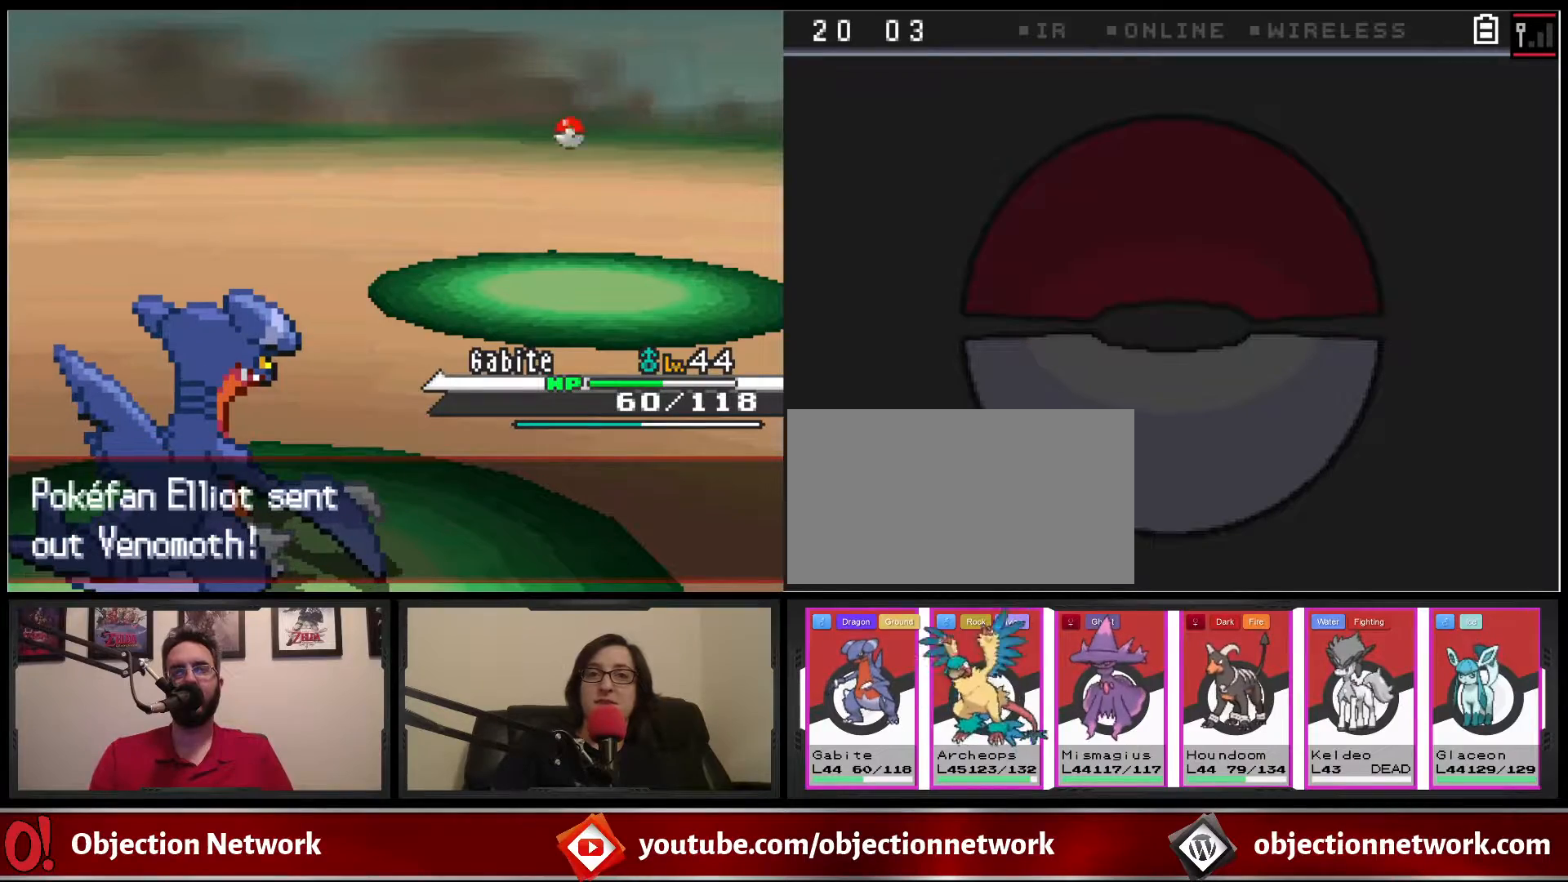
Gameplay with a controller (Nintendo layout); each line is a JSON object with the inputs held at the frame after it. "events" lists button and stick changes between this image and that frame as [ms after this image, input, new state], when the widget could be followed in between. Not read: L1 L3 R1 R3.
{"buttons": [], "events": [[50, "A", "down"], [150, "A", "up"], [367, "A", "down"], [483, "A", "up"]]}
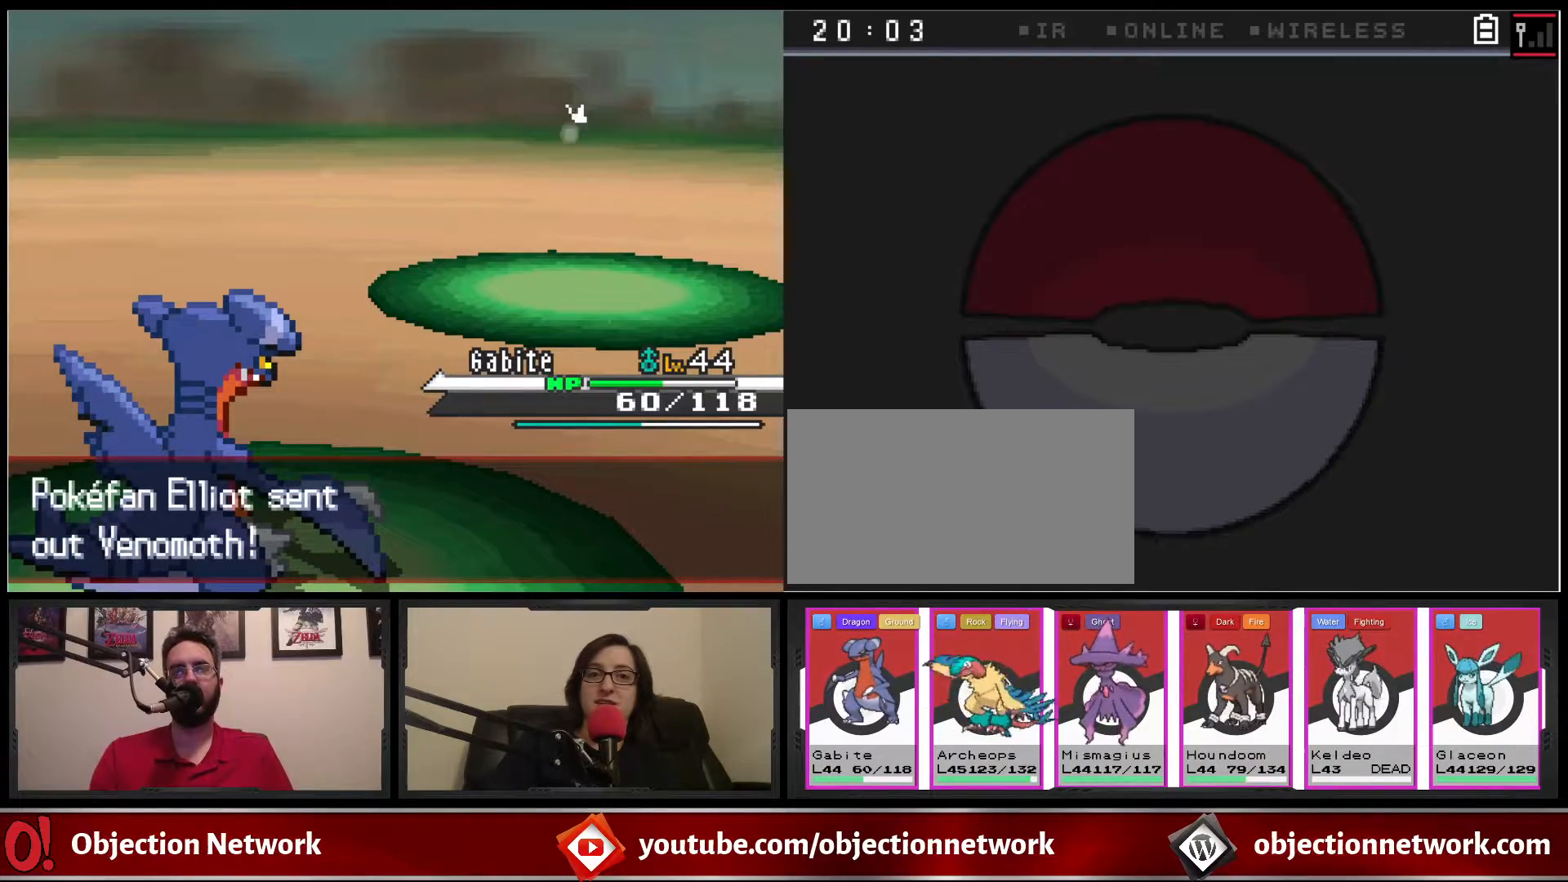
{"buttons": [], "events": [[217, "A", "down"], [367, "A", "up"]]}
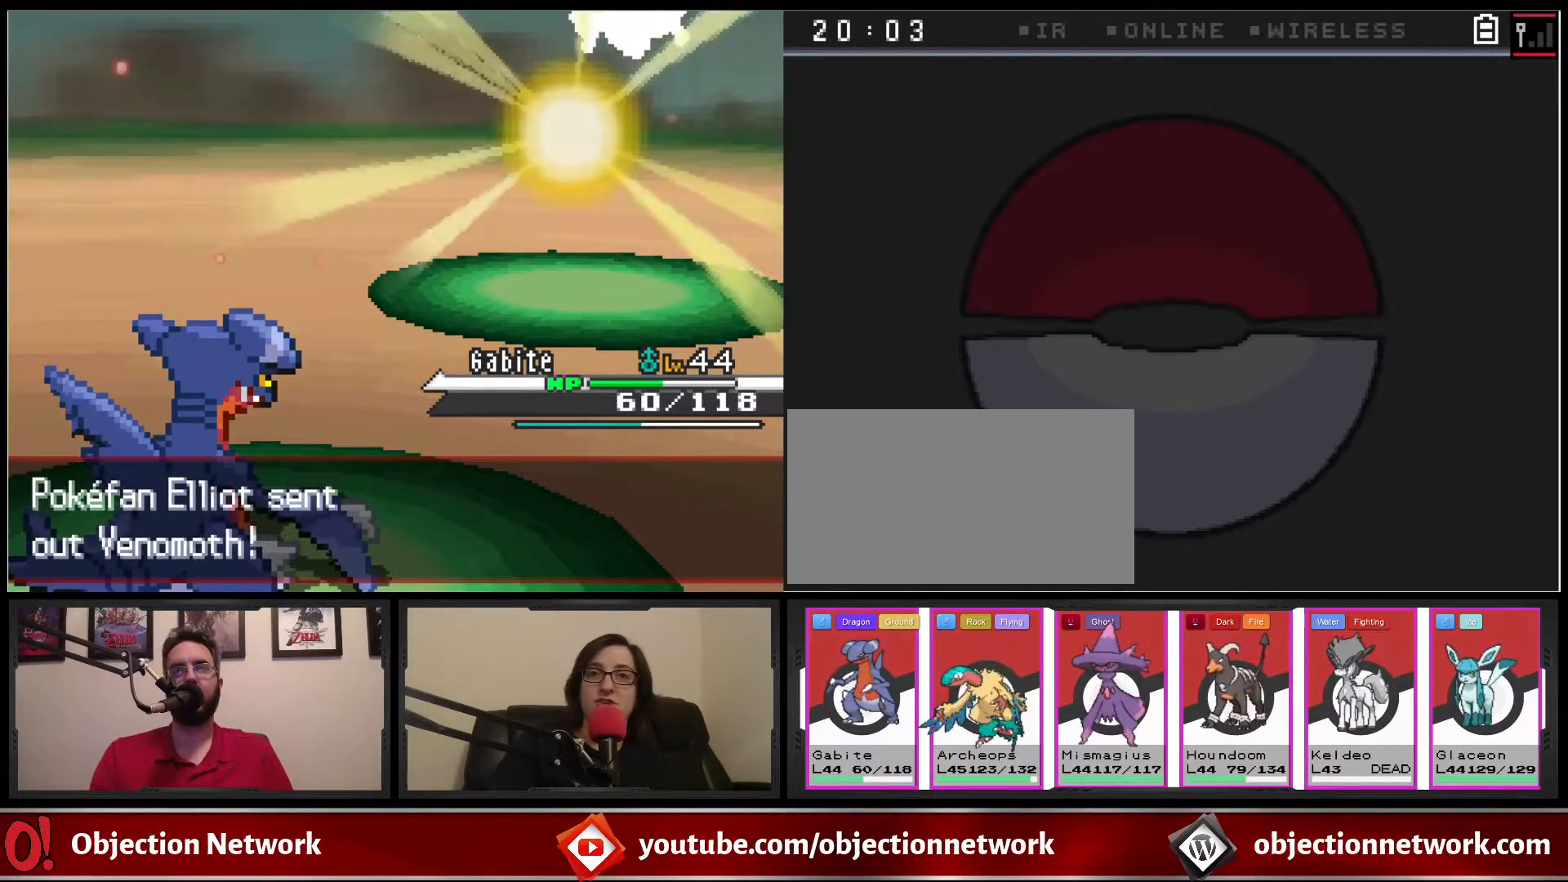
{"buttons": ["A"], "events": [[50, "A", "down"], [183, "A", "up"], [400, "A", "down"]]}
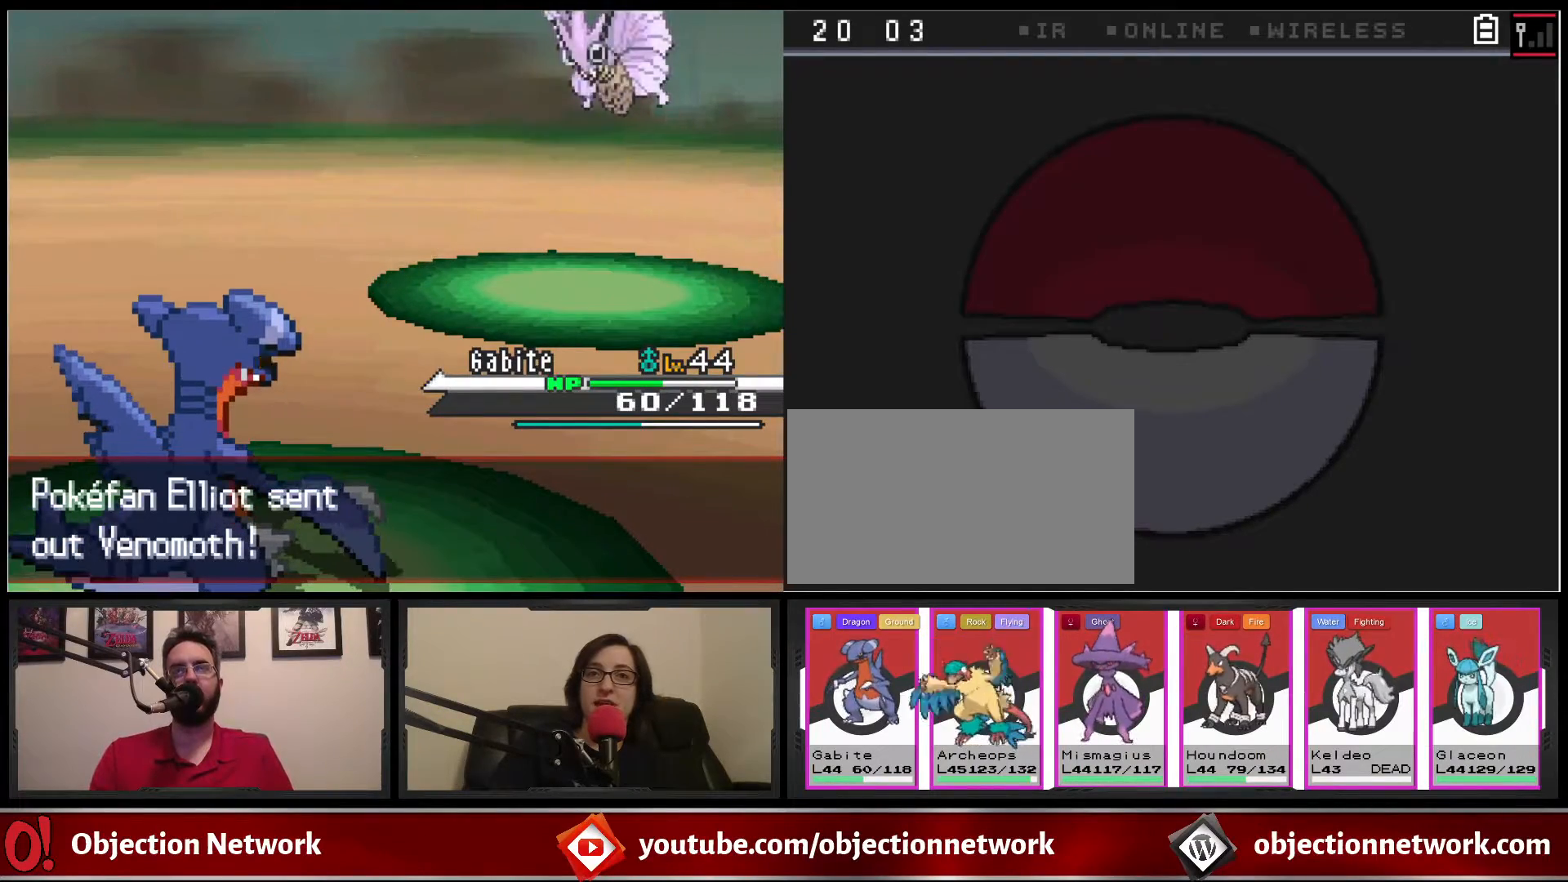
{"buttons": [], "events": [[33, "A", "up"], [267, "A", "down"], [367, "A", "up"]]}
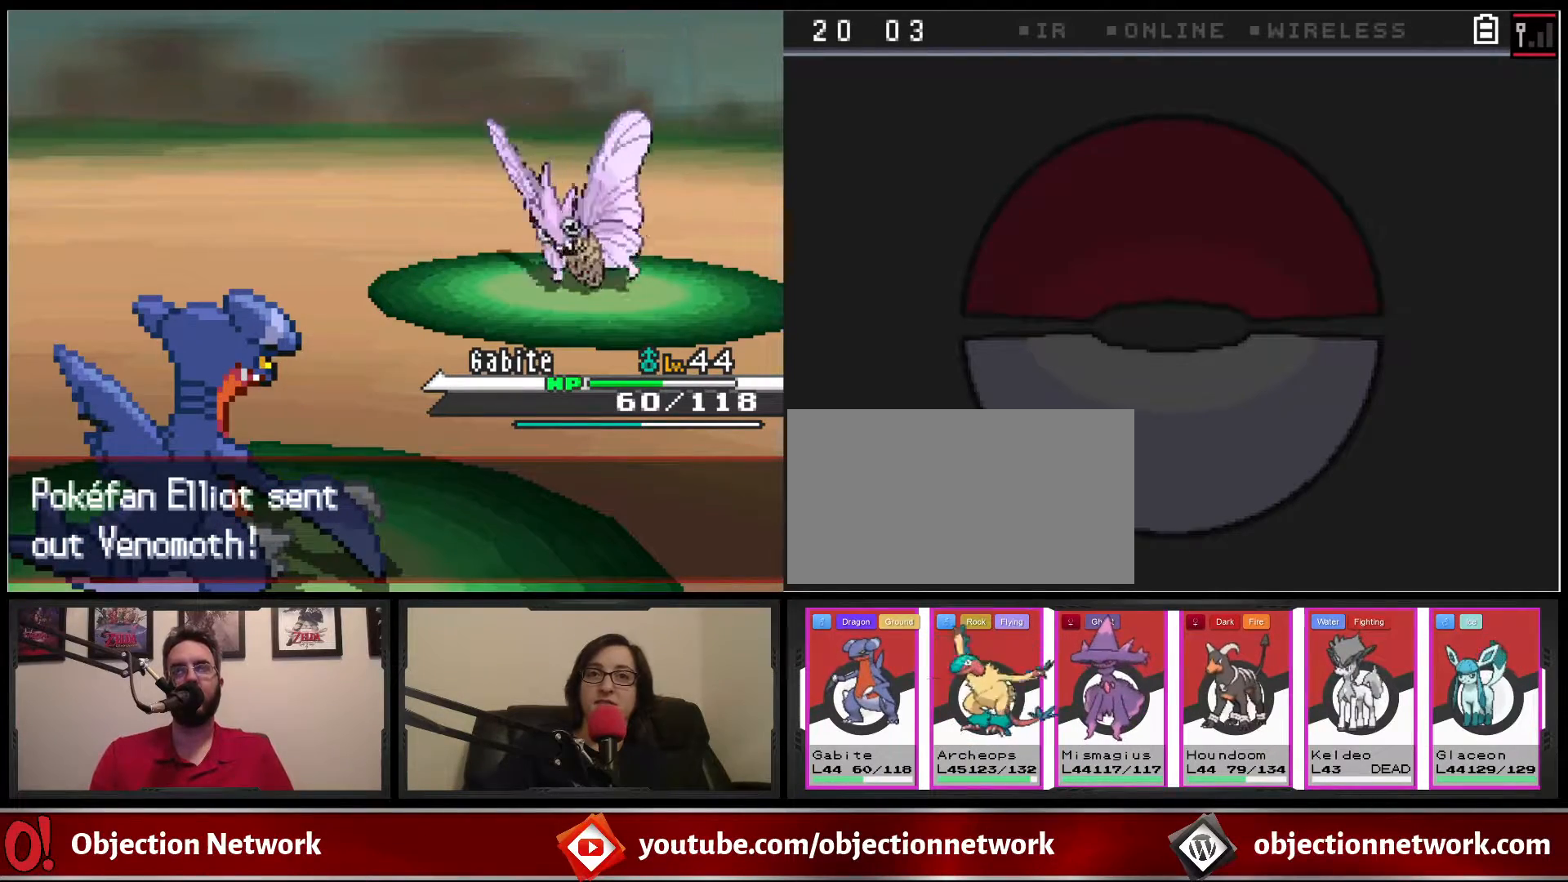
{"buttons": ["A"], "events": [[67, "A", "down"], [167, "A", "up"], [417, "A", "down"]]}
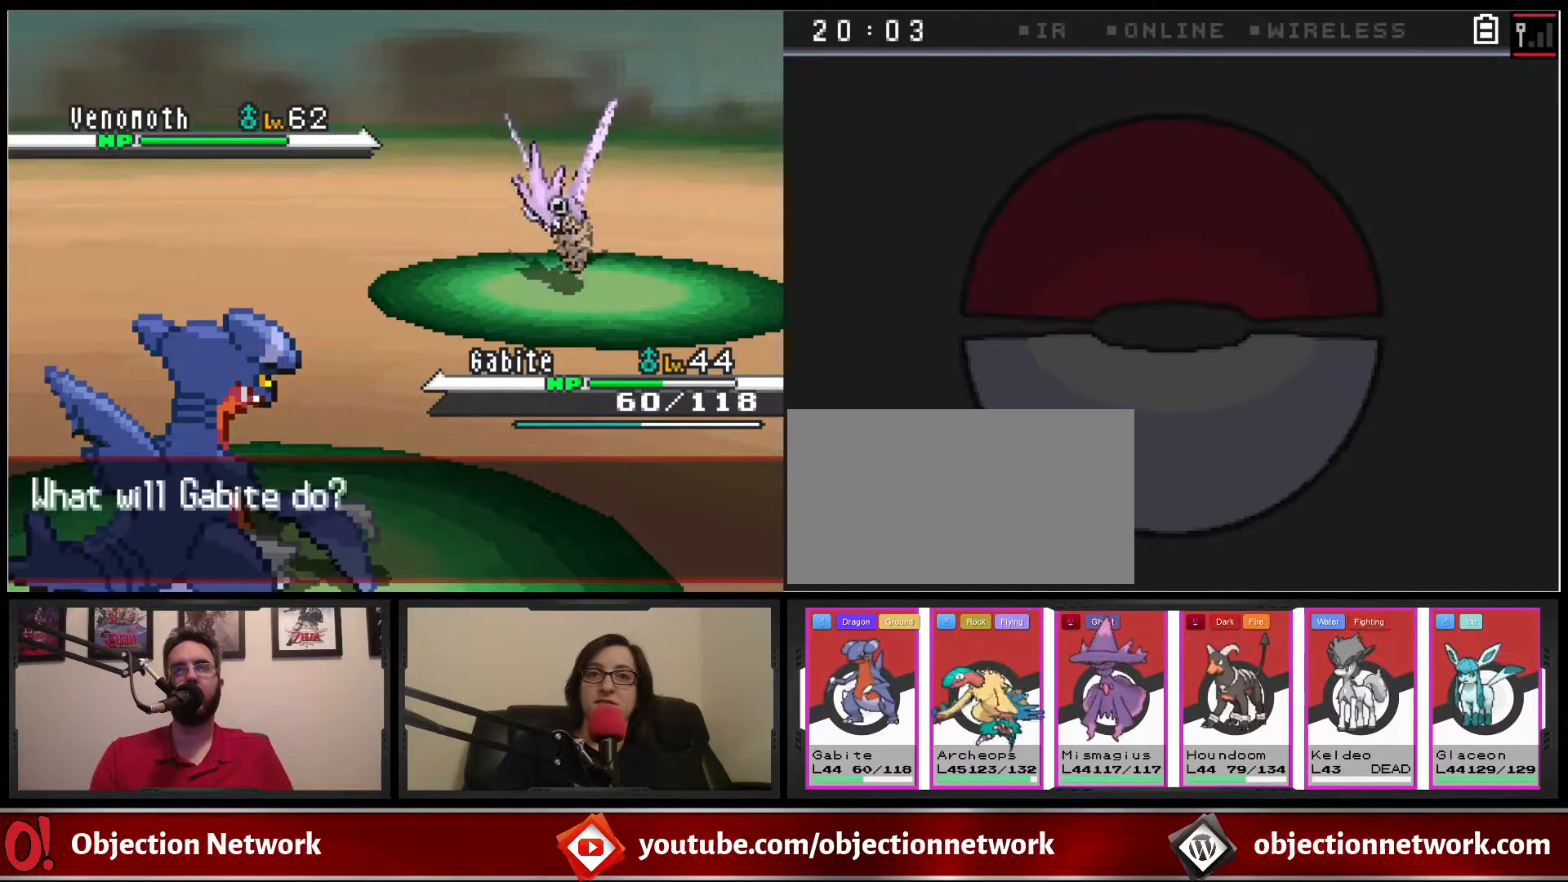
{"buttons": [], "events": [[17, "A", "up"]]}
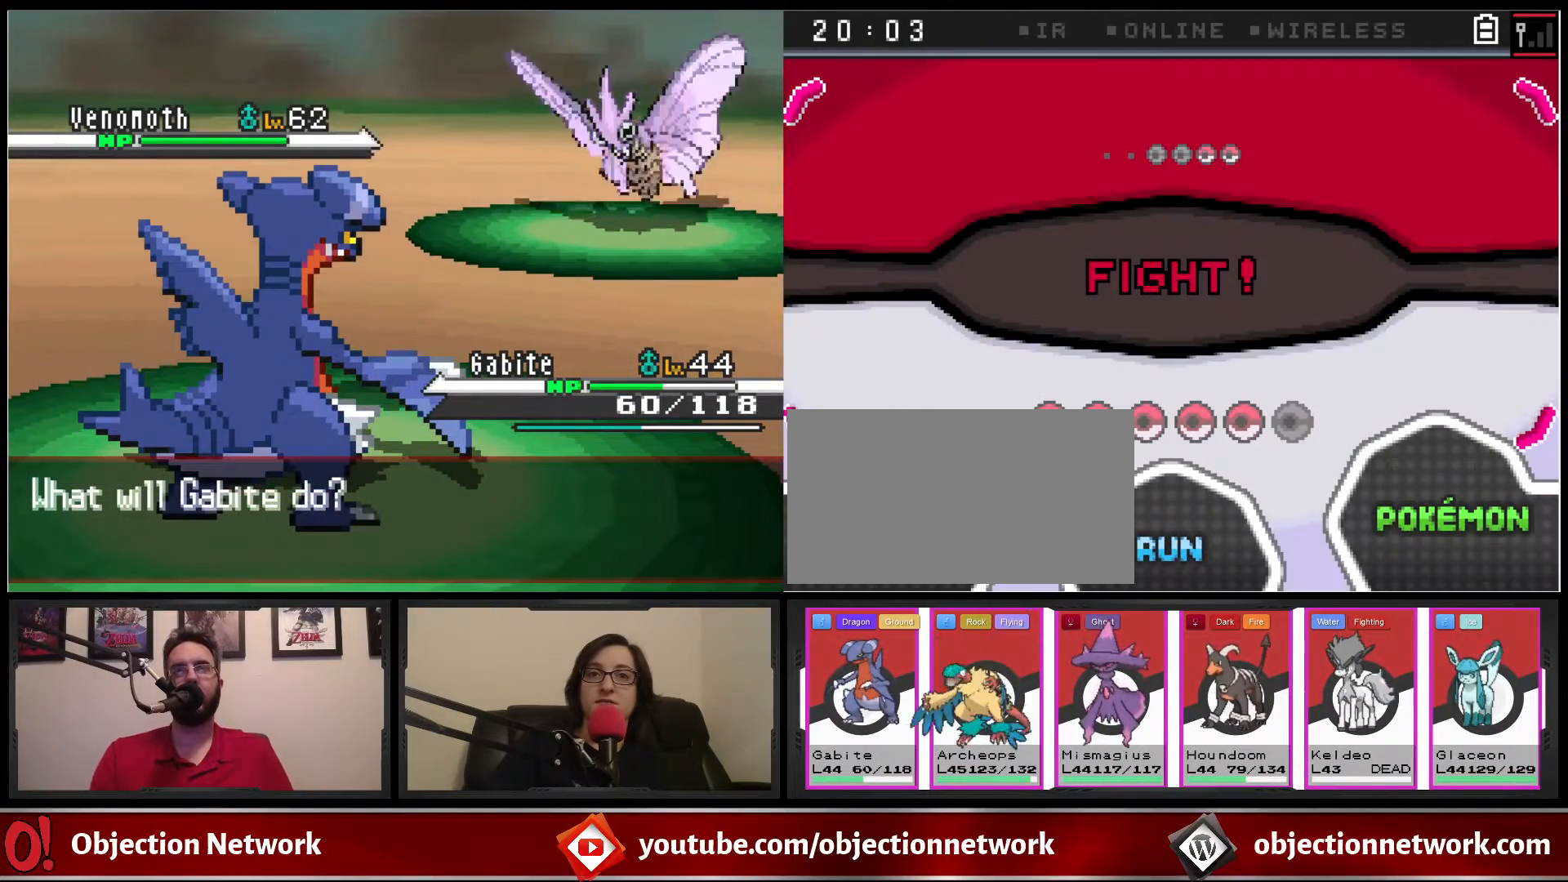
{"buttons": [], "events": []}
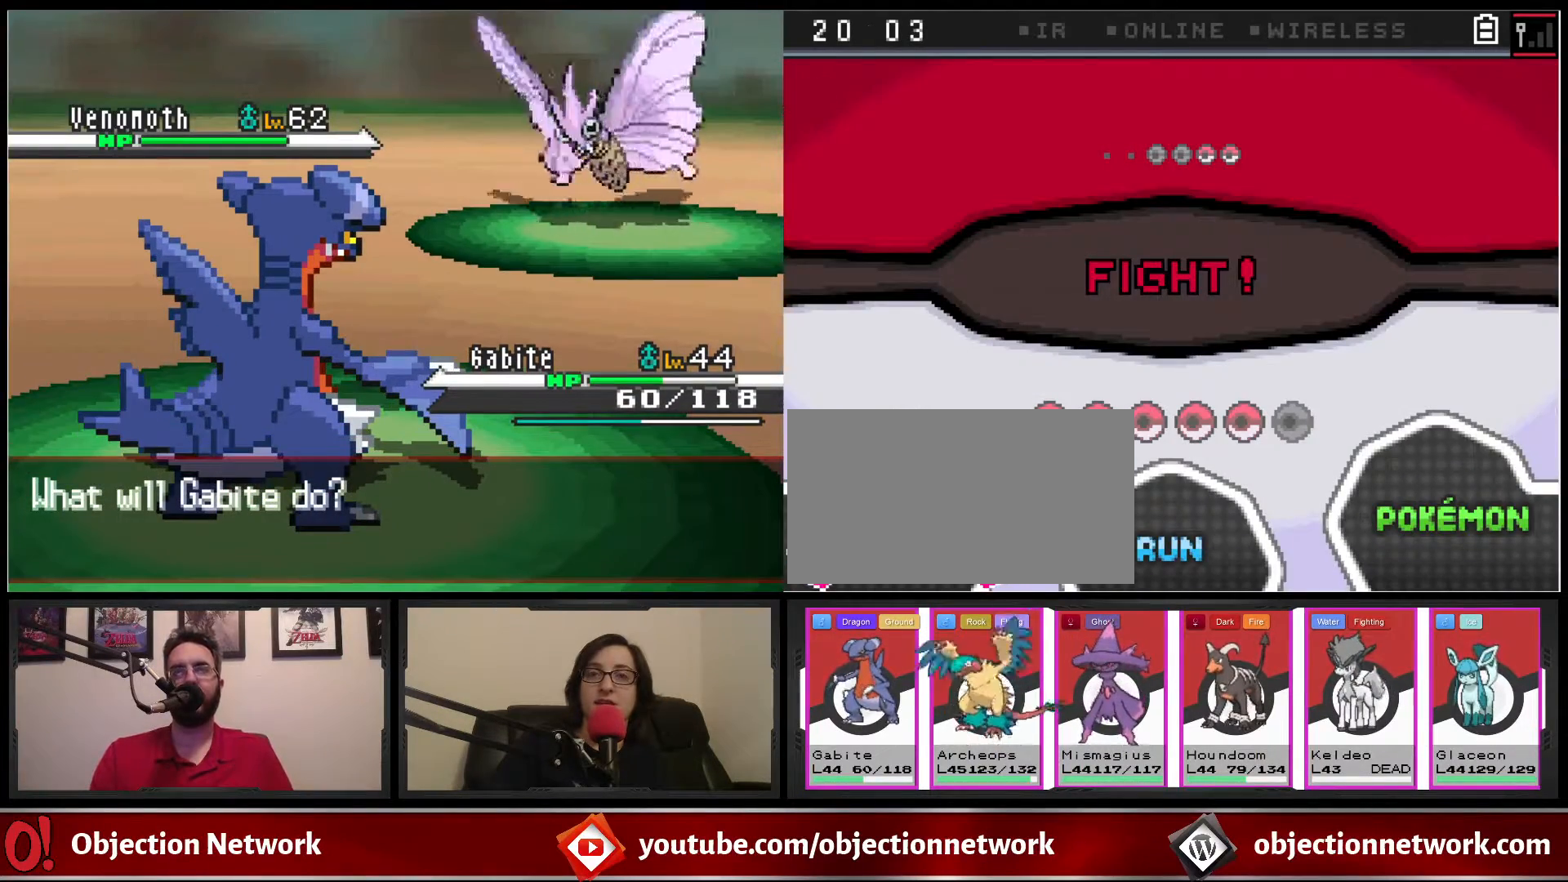
{"buttons": [], "events": [[17, "DPAD_RIGHT", "down"], [100, "DPAD_RIGHT", "up"], [233, "DPAD_RIGHT", "down"], [300, "DPAD_RIGHT", "up"], [350, "A", "down"], [450, "A", "up"]]}
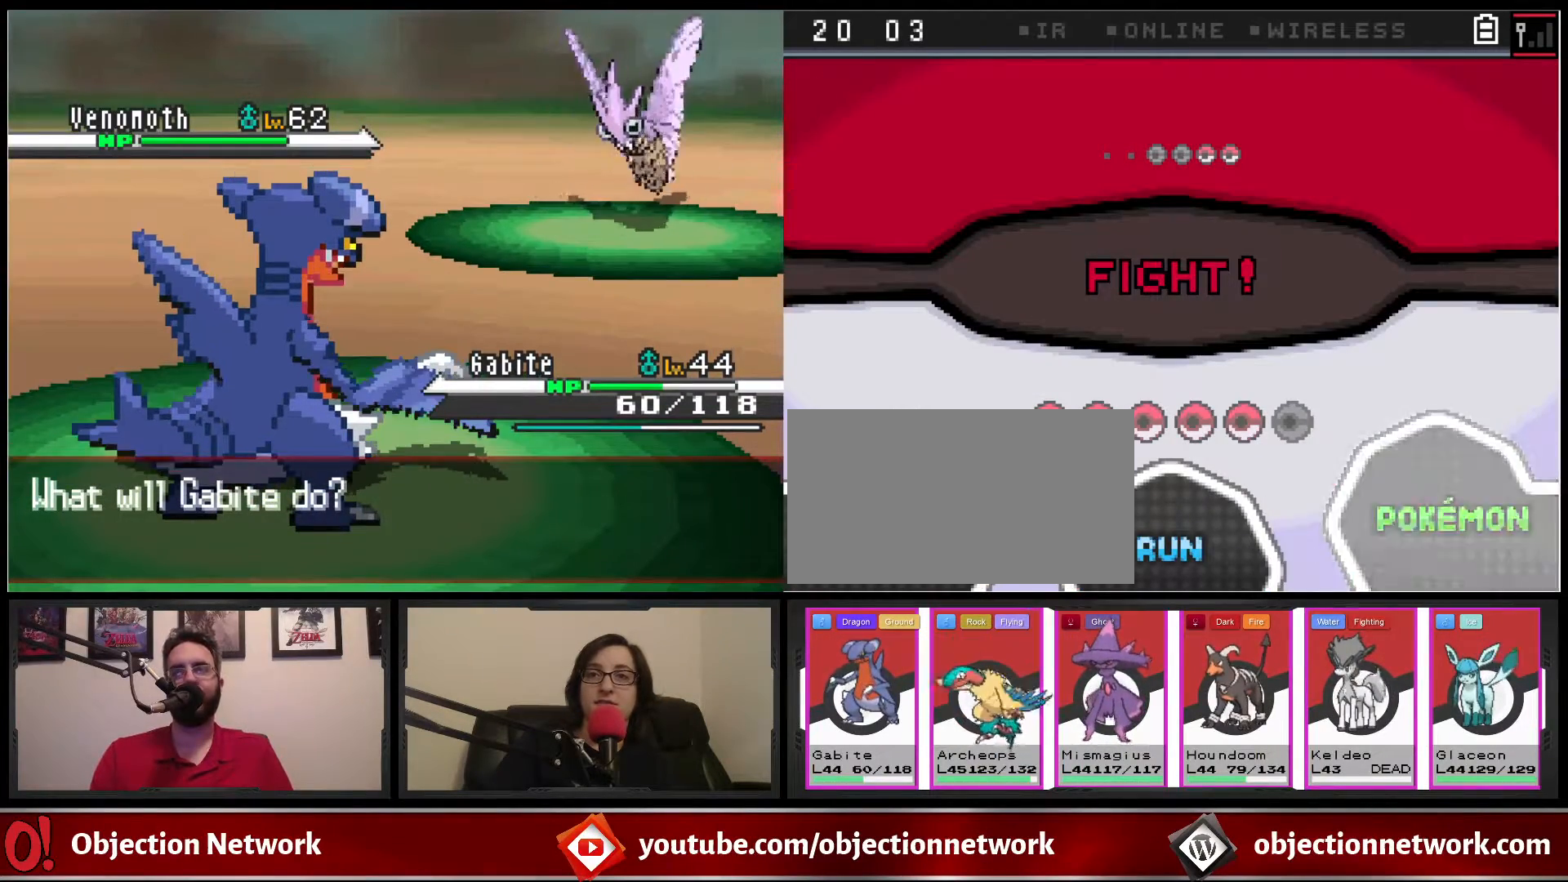
{"buttons": [], "events": []}
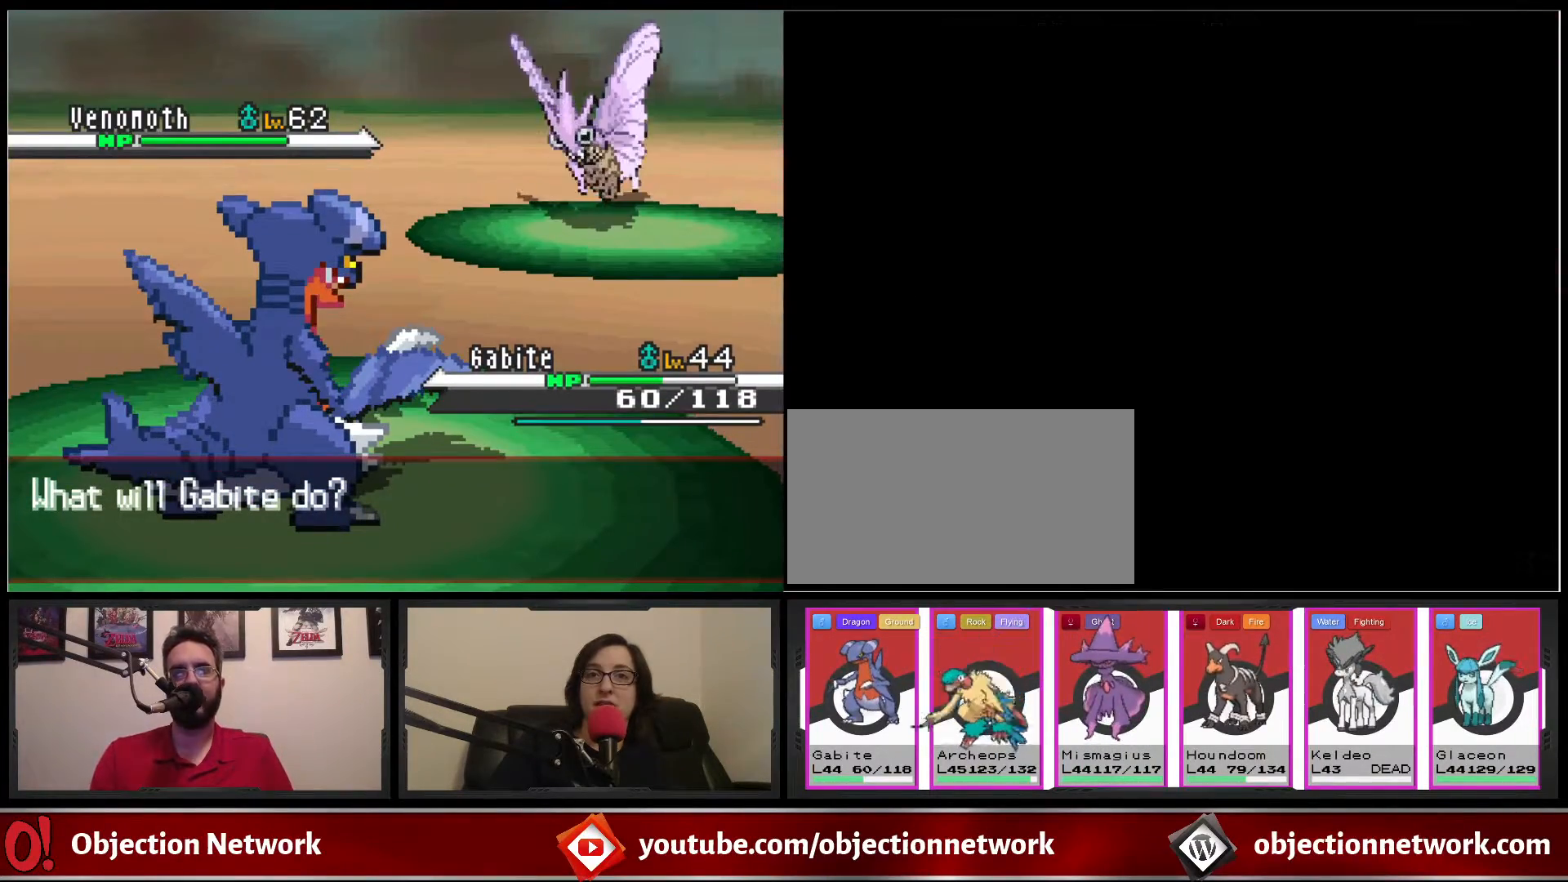
{"buttons": [], "events": []}
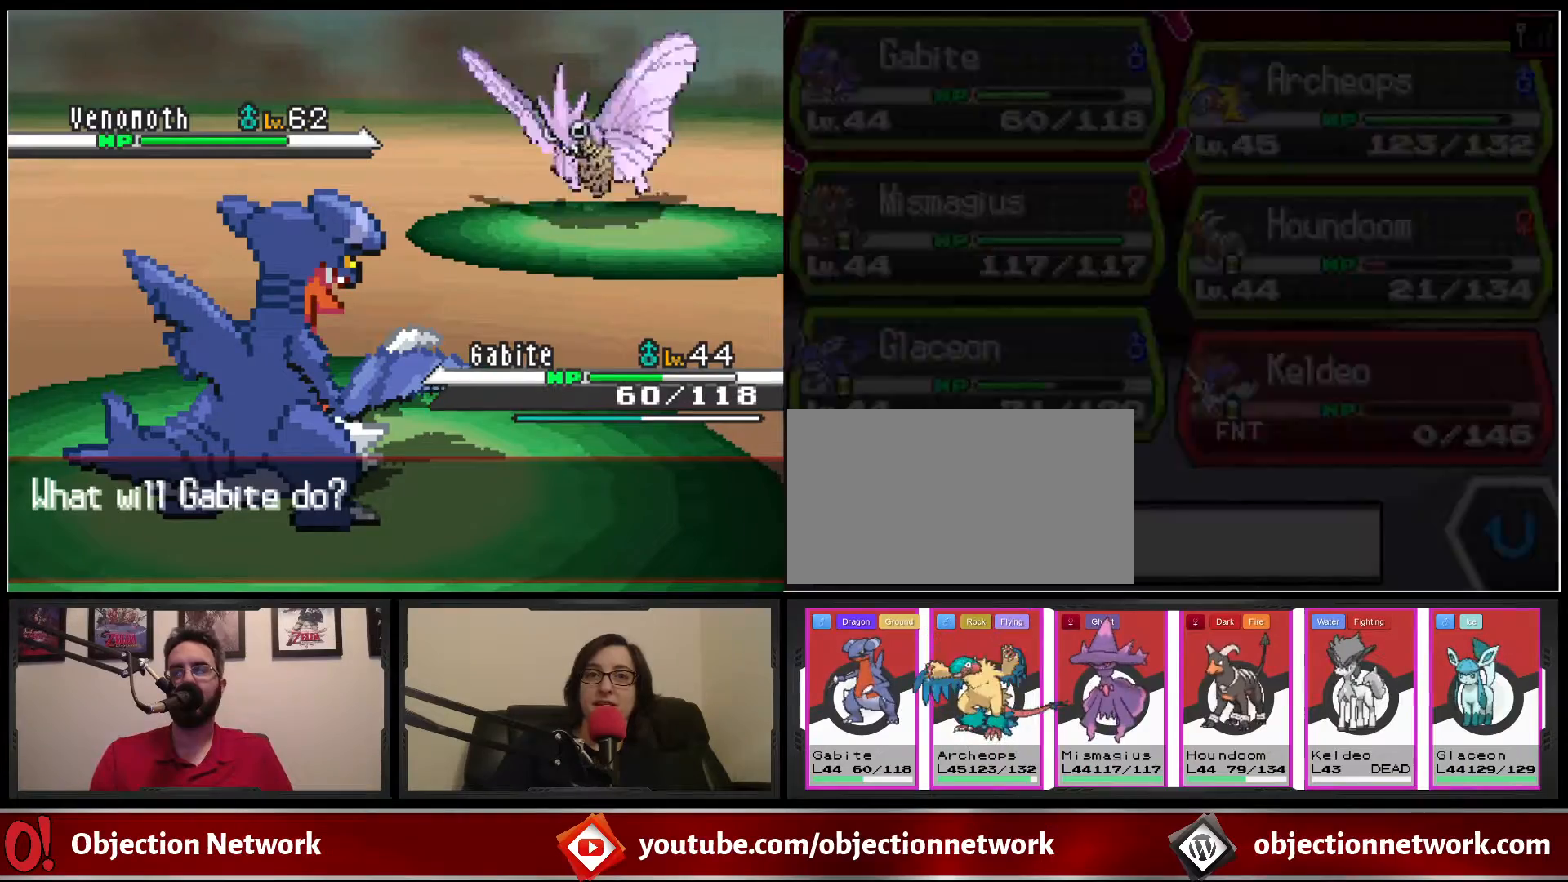
{"buttons": [], "events": []}
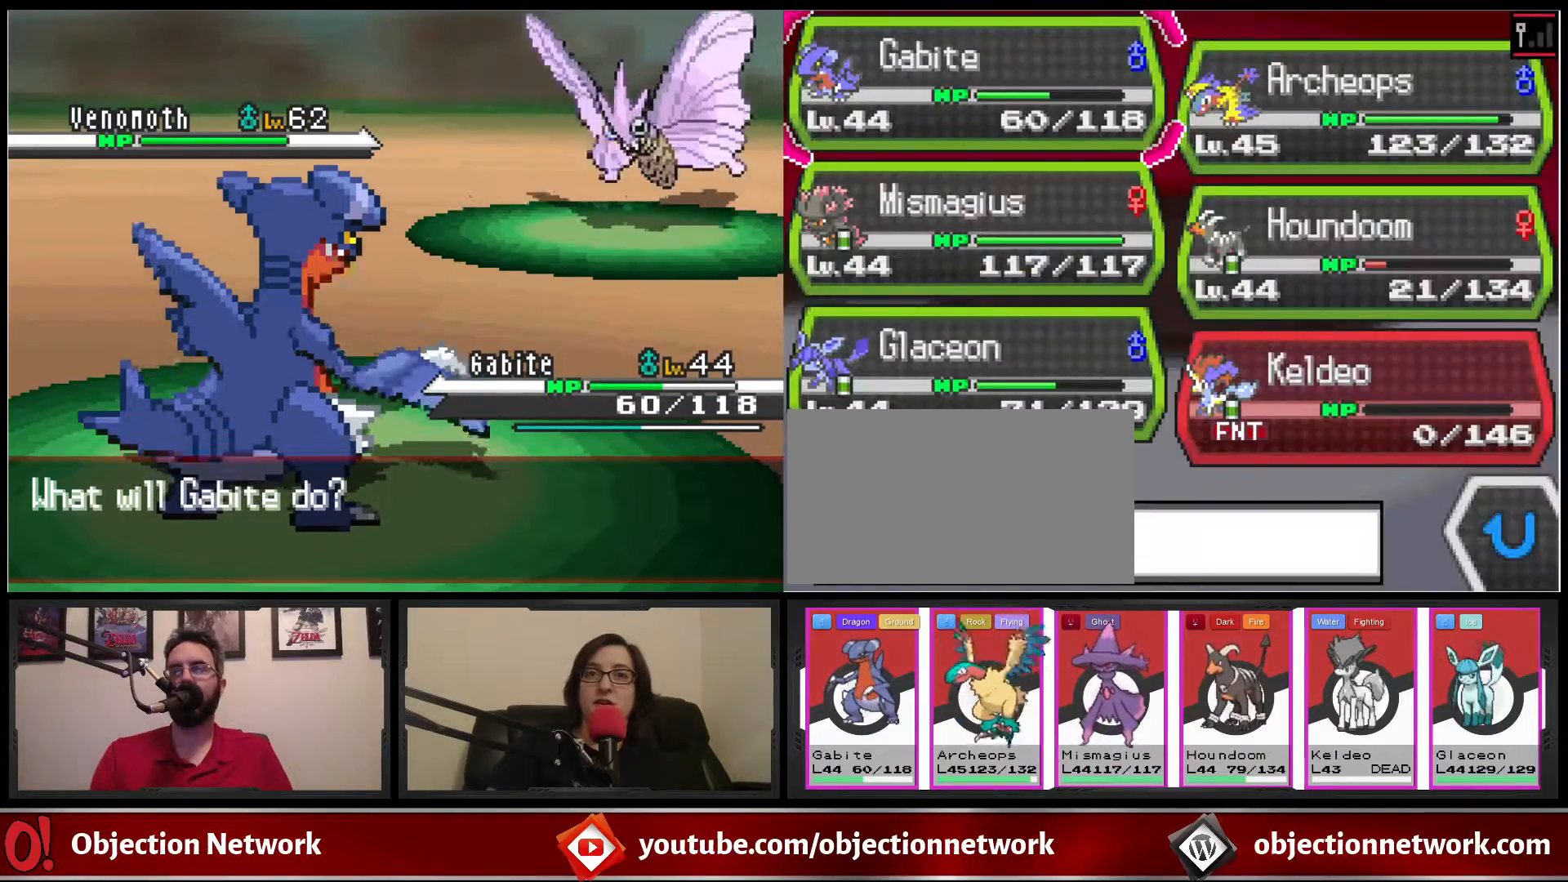
{"buttons": [], "events": []}
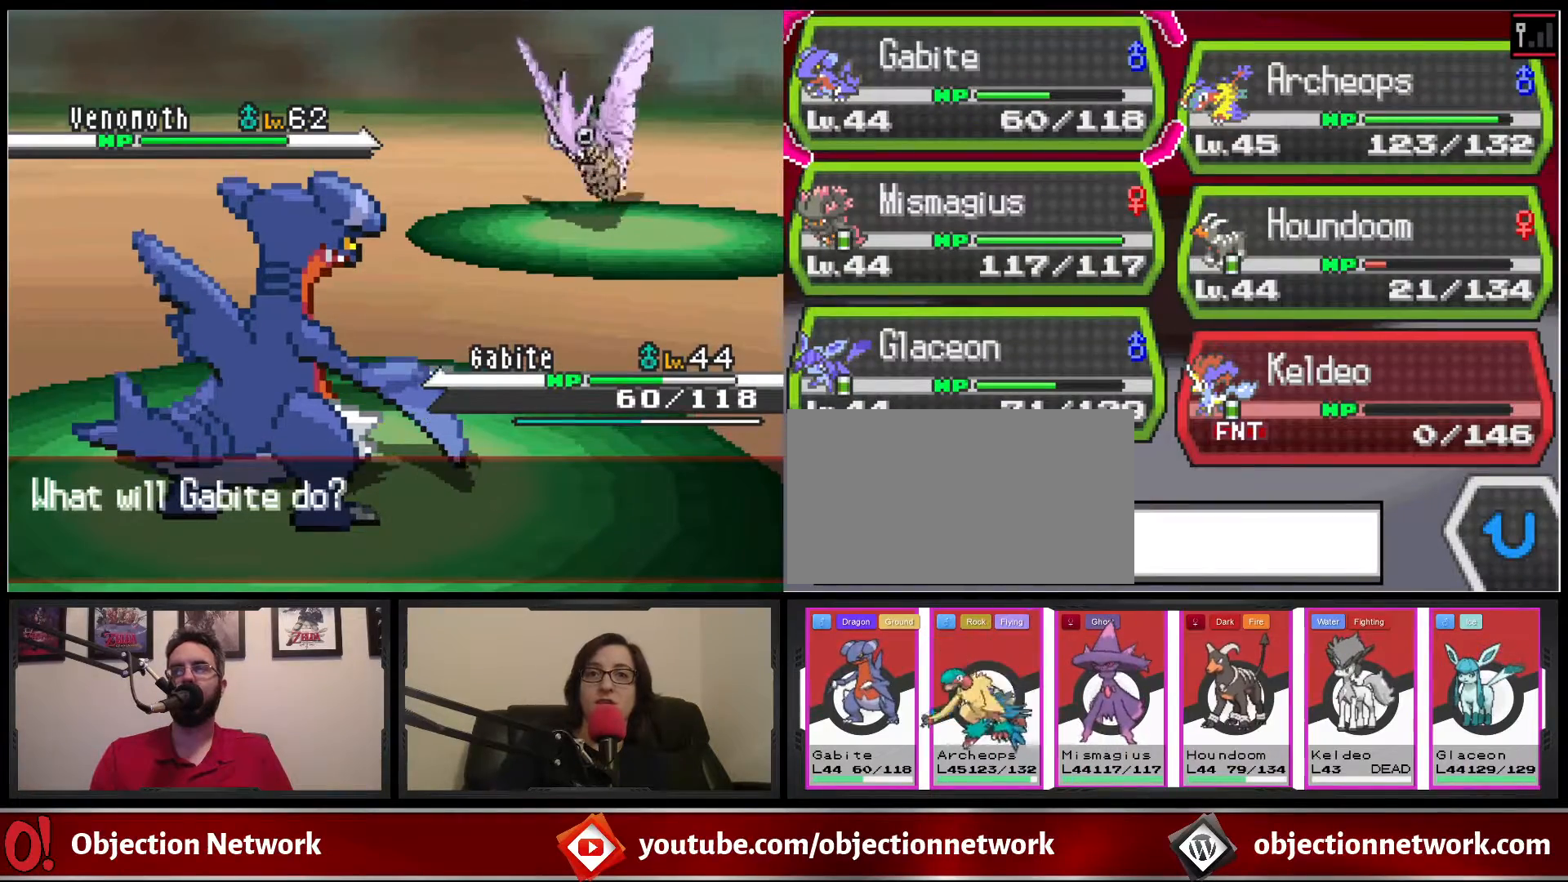
{"buttons": [], "events": []}
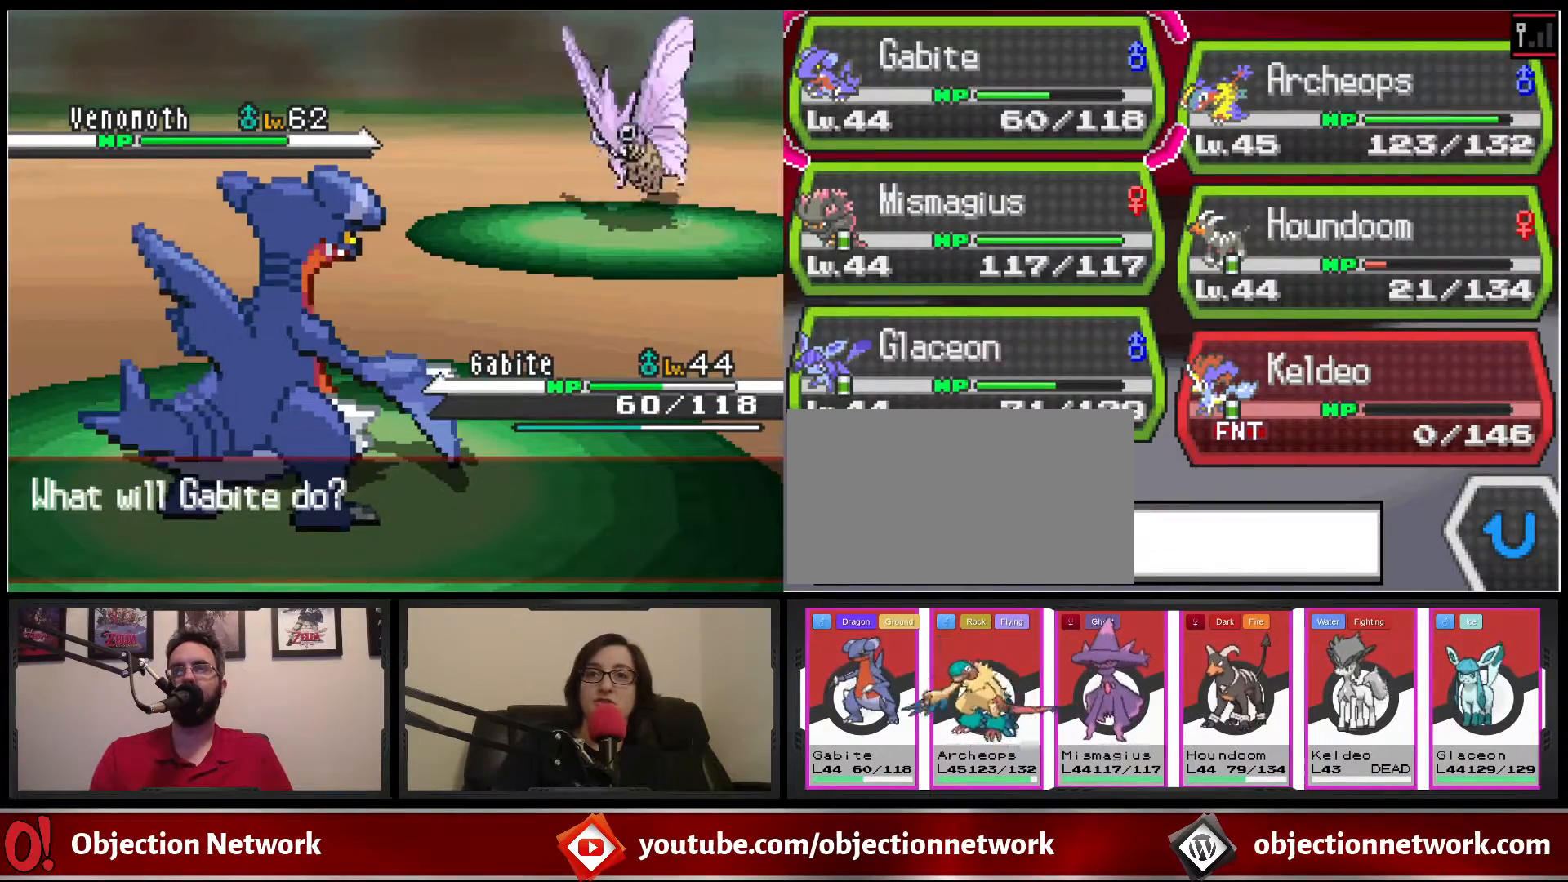
{"buttons": ["A"], "events": [[300, "DPAD_RIGHT", "down"], [400, "DPAD_RIGHT", "up"], [467, "A", "down"]]}
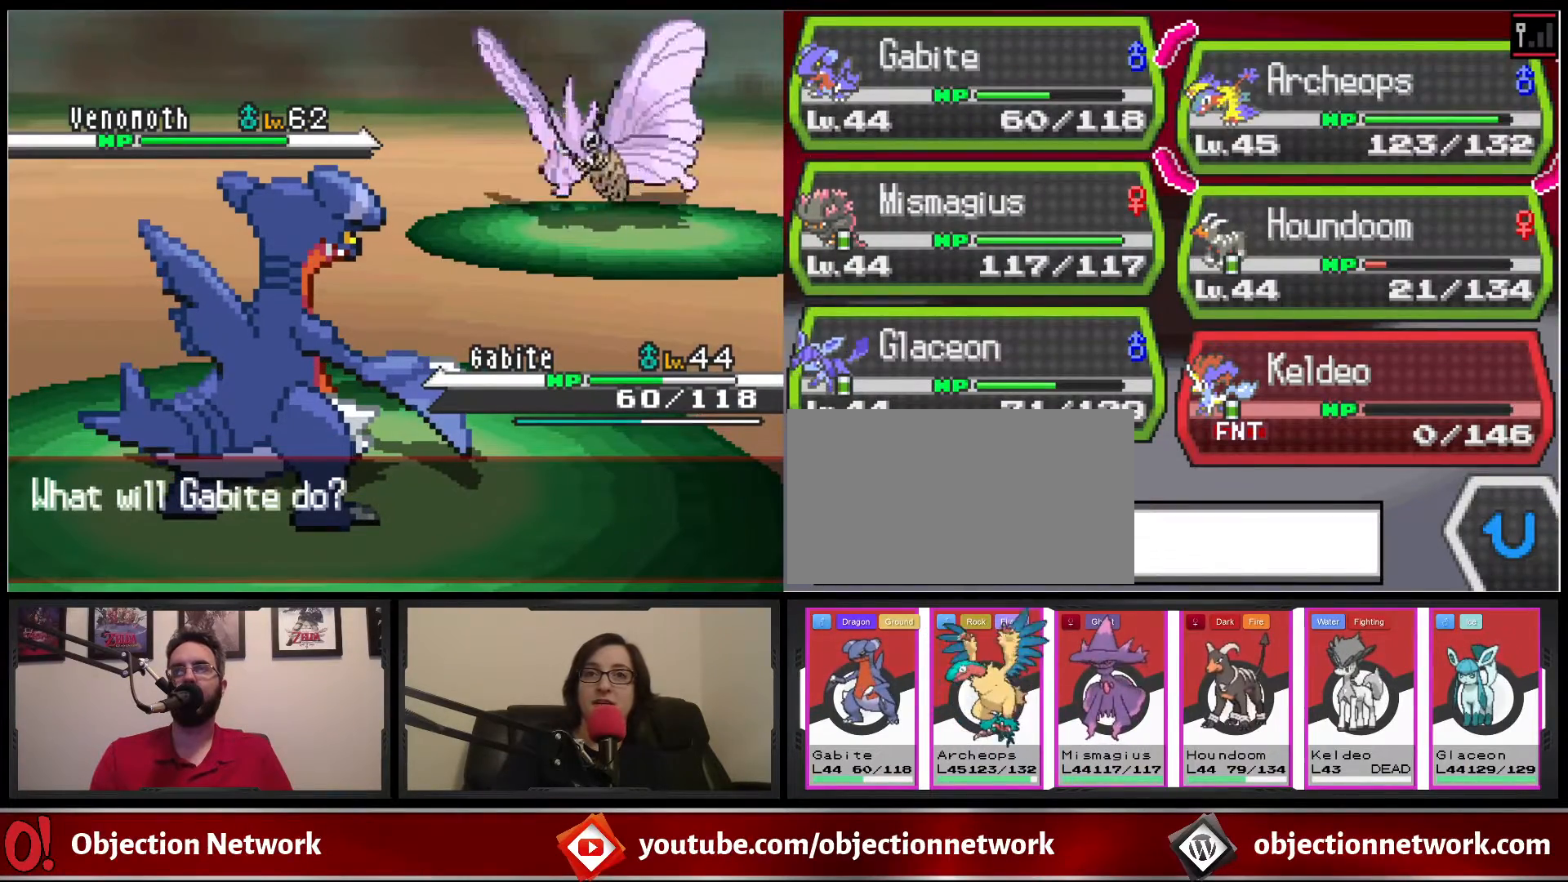
{"buttons": [], "events": [[17, "A", "up"], [100, "A", "down"], [183, "A", "up"], [267, "A", "down"], [333, "A", "up"], [417, "A", "down"], [483, "A", "up"]]}
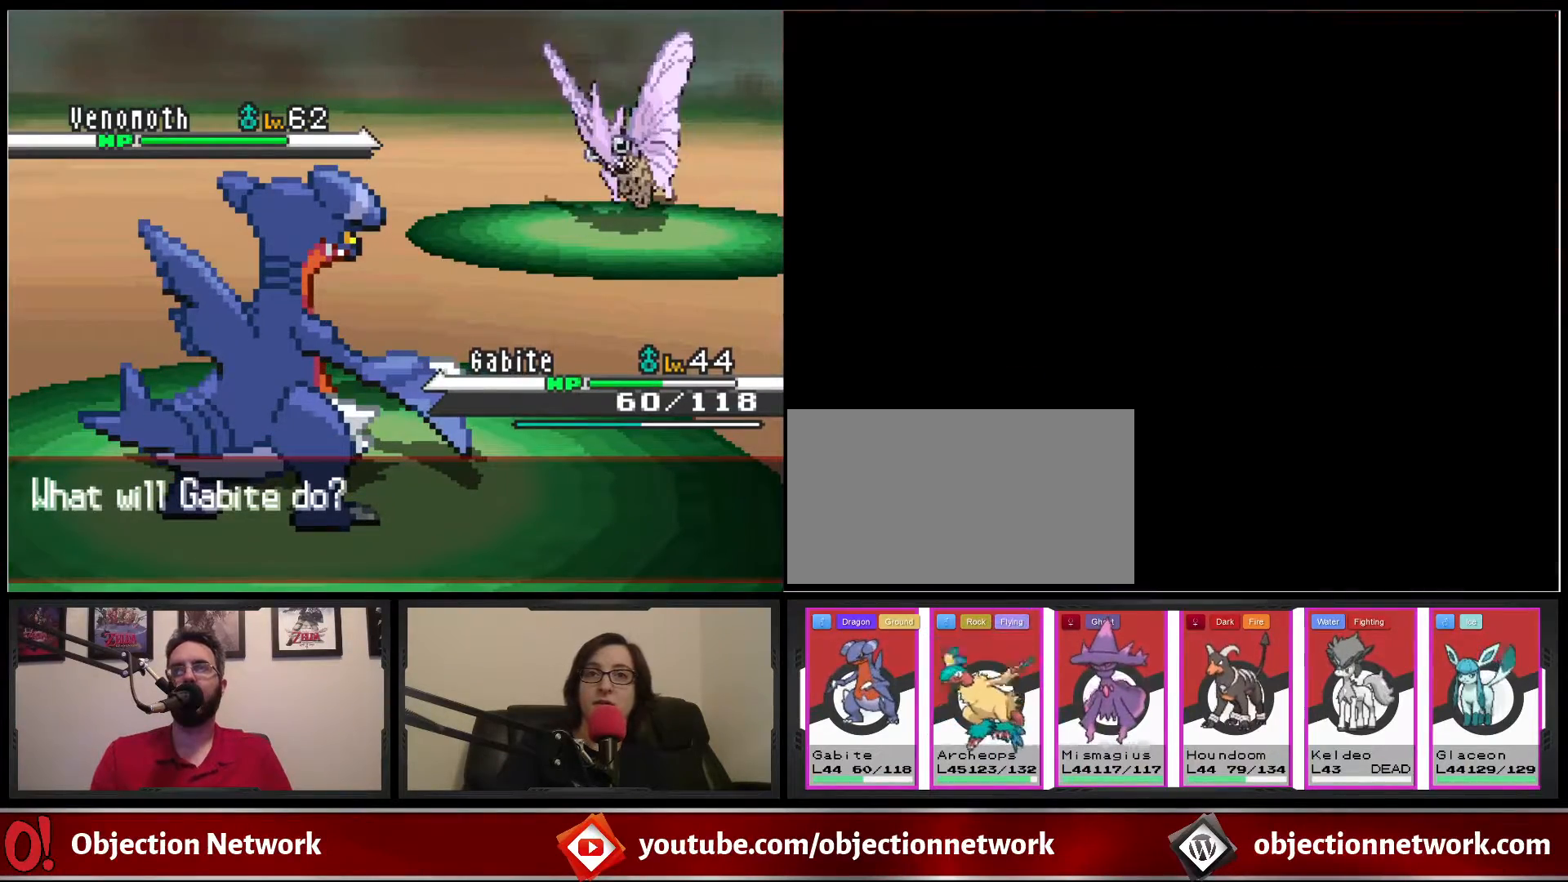
{"buttons": [], "events": [[67, "A", "down"], [133, "A", "up"]]}
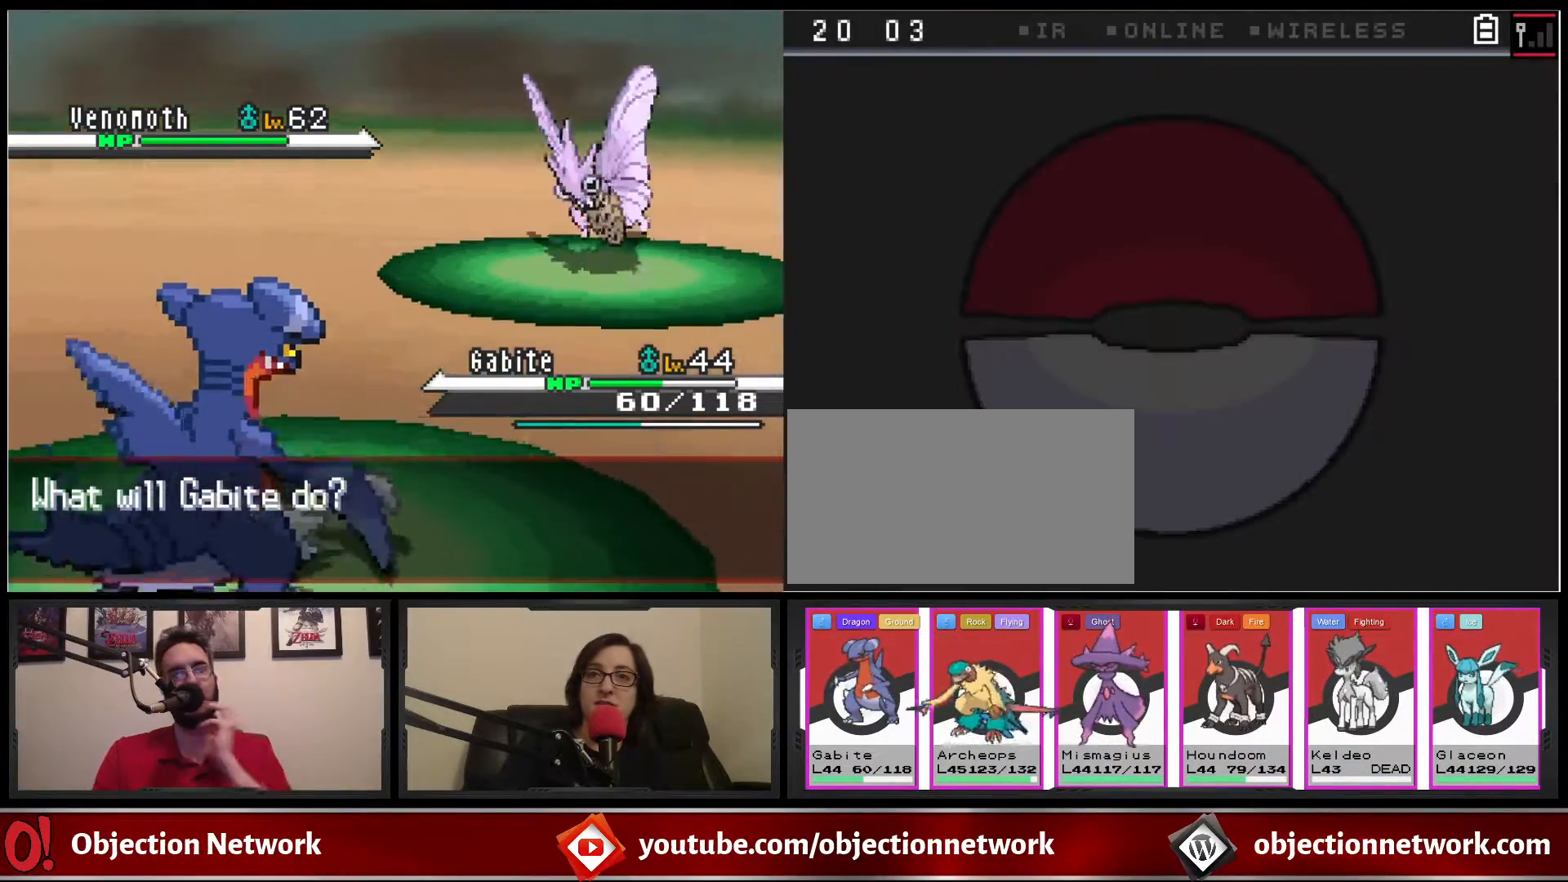
{"buttons": [], "events": []}
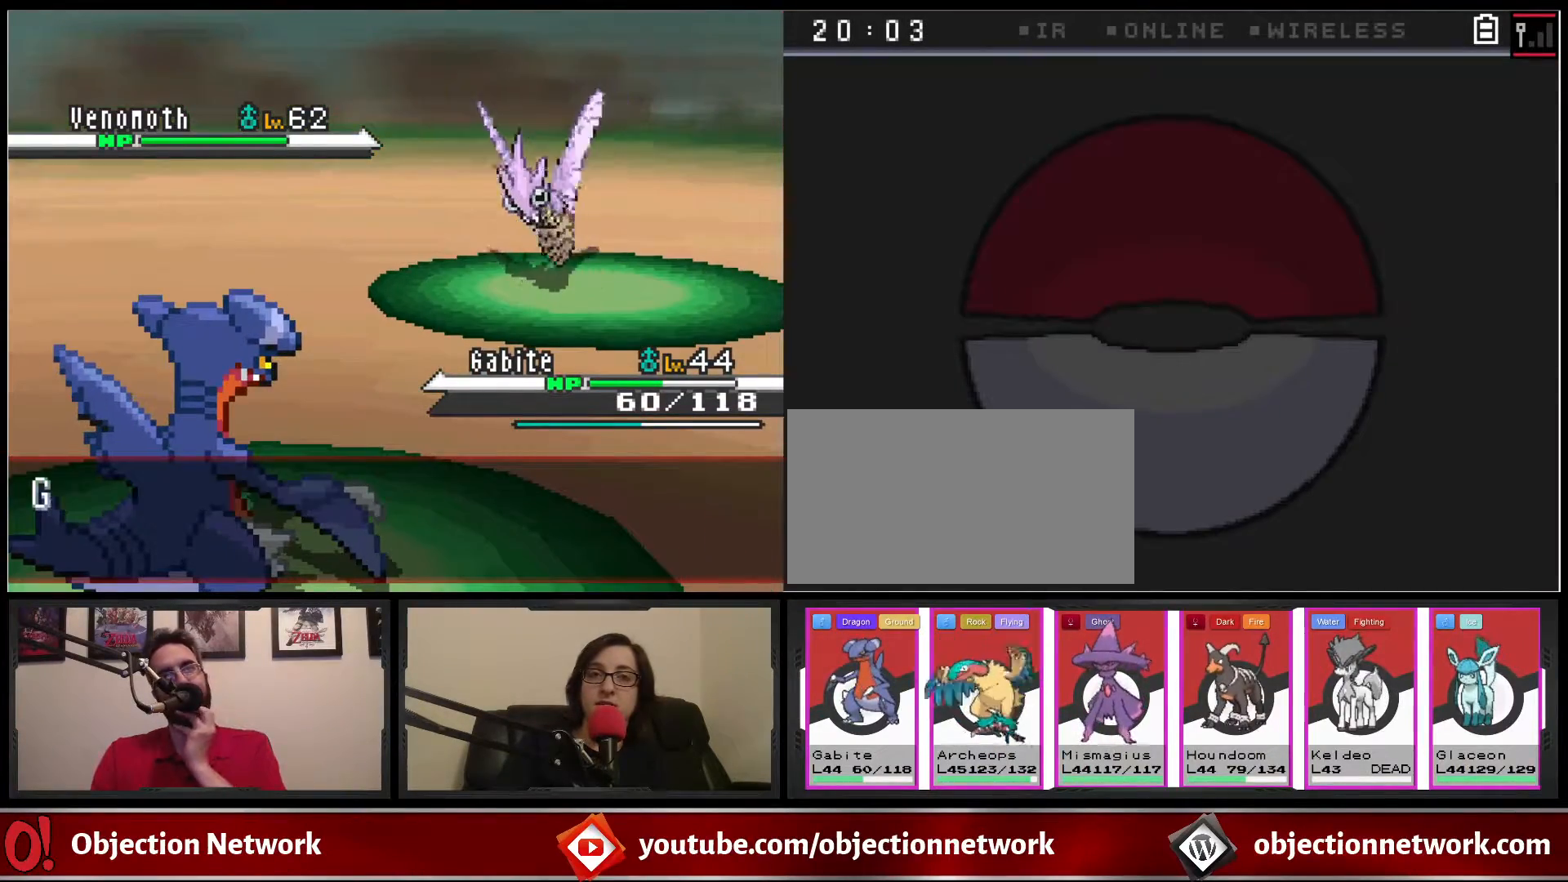
{"buttons": [], "events": []}
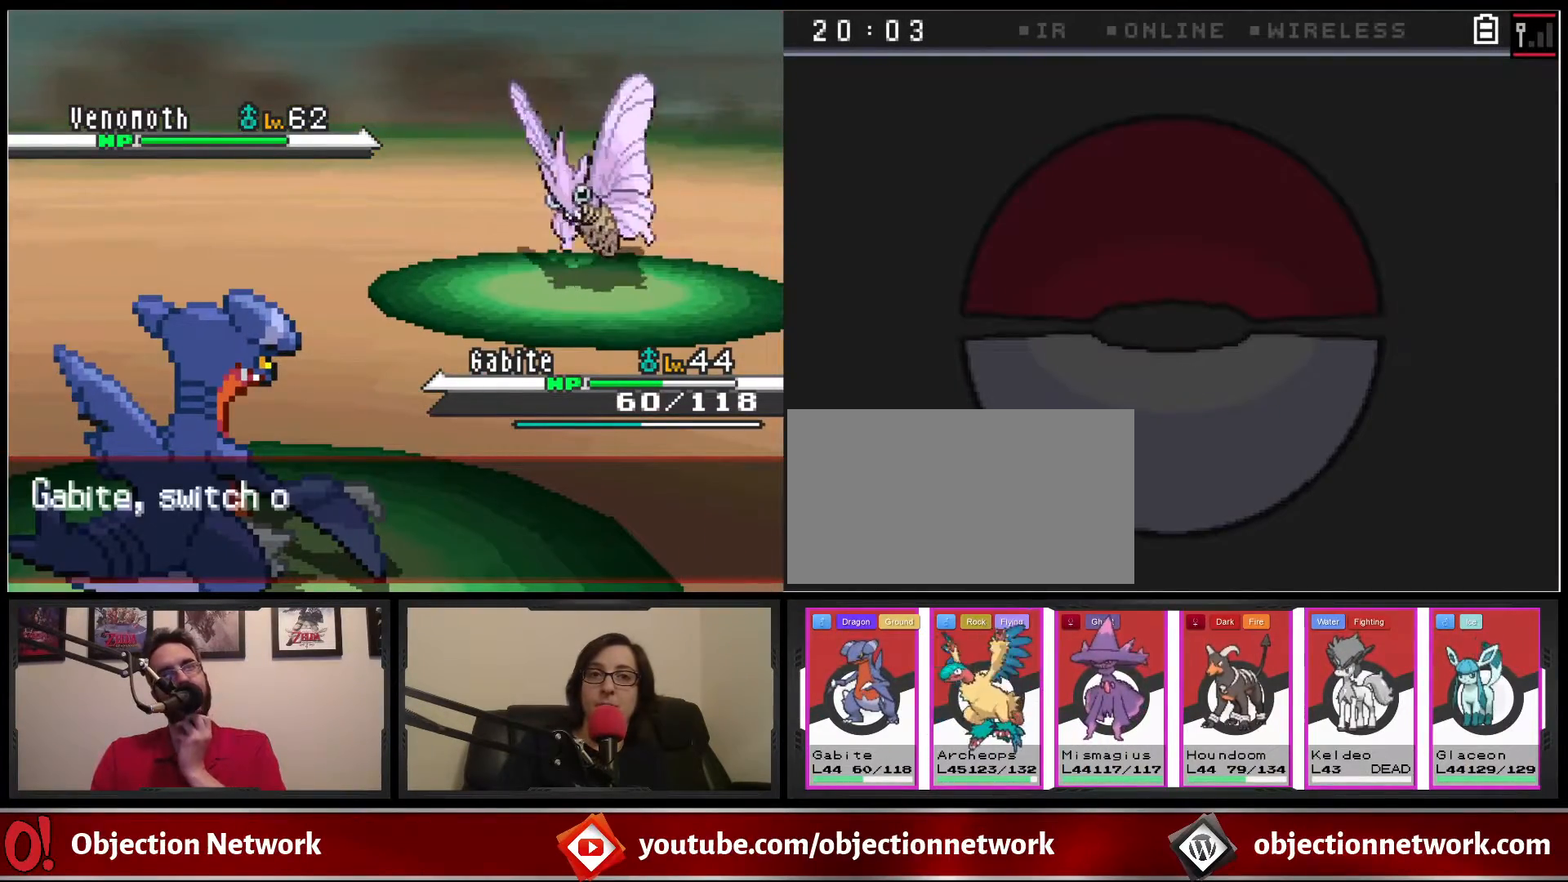
{"buttons": [], "events": []}
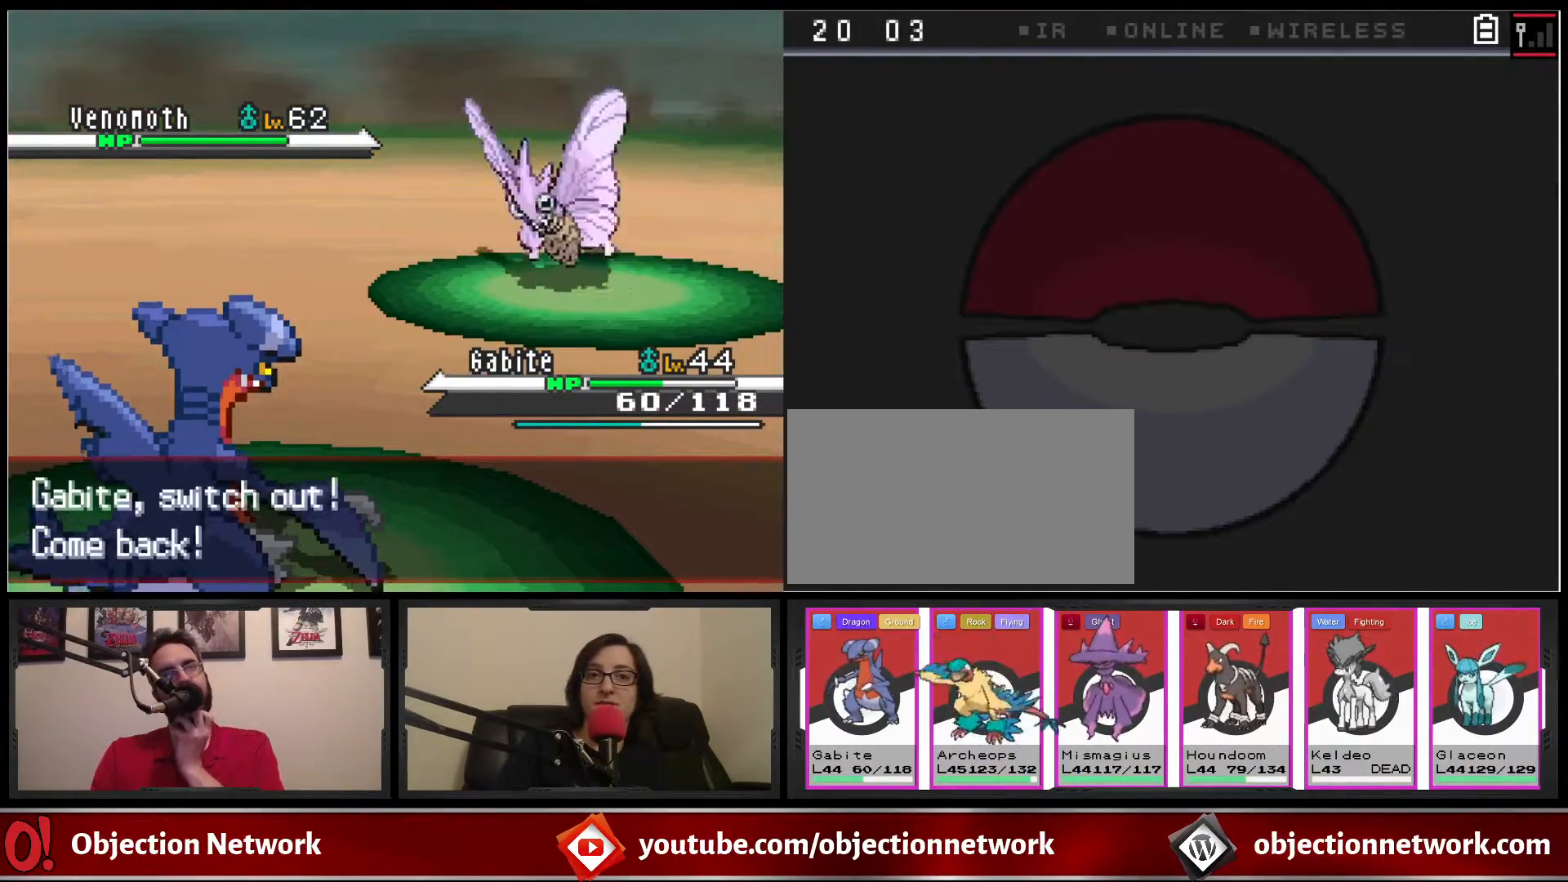
{"buttons": [], "events": []}
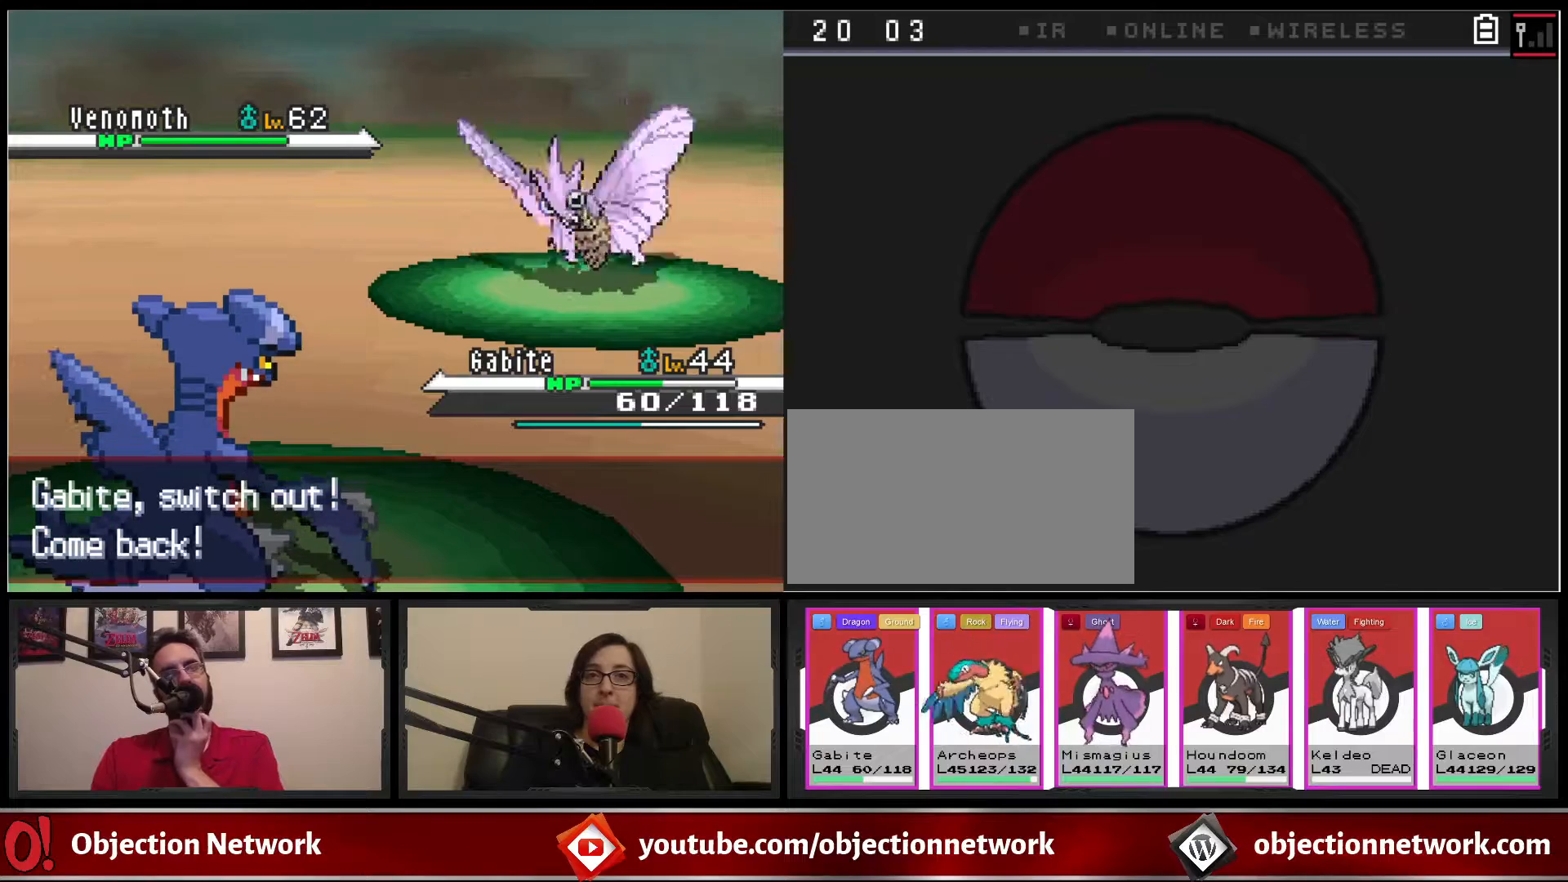
{"buttons": [], "events": []}
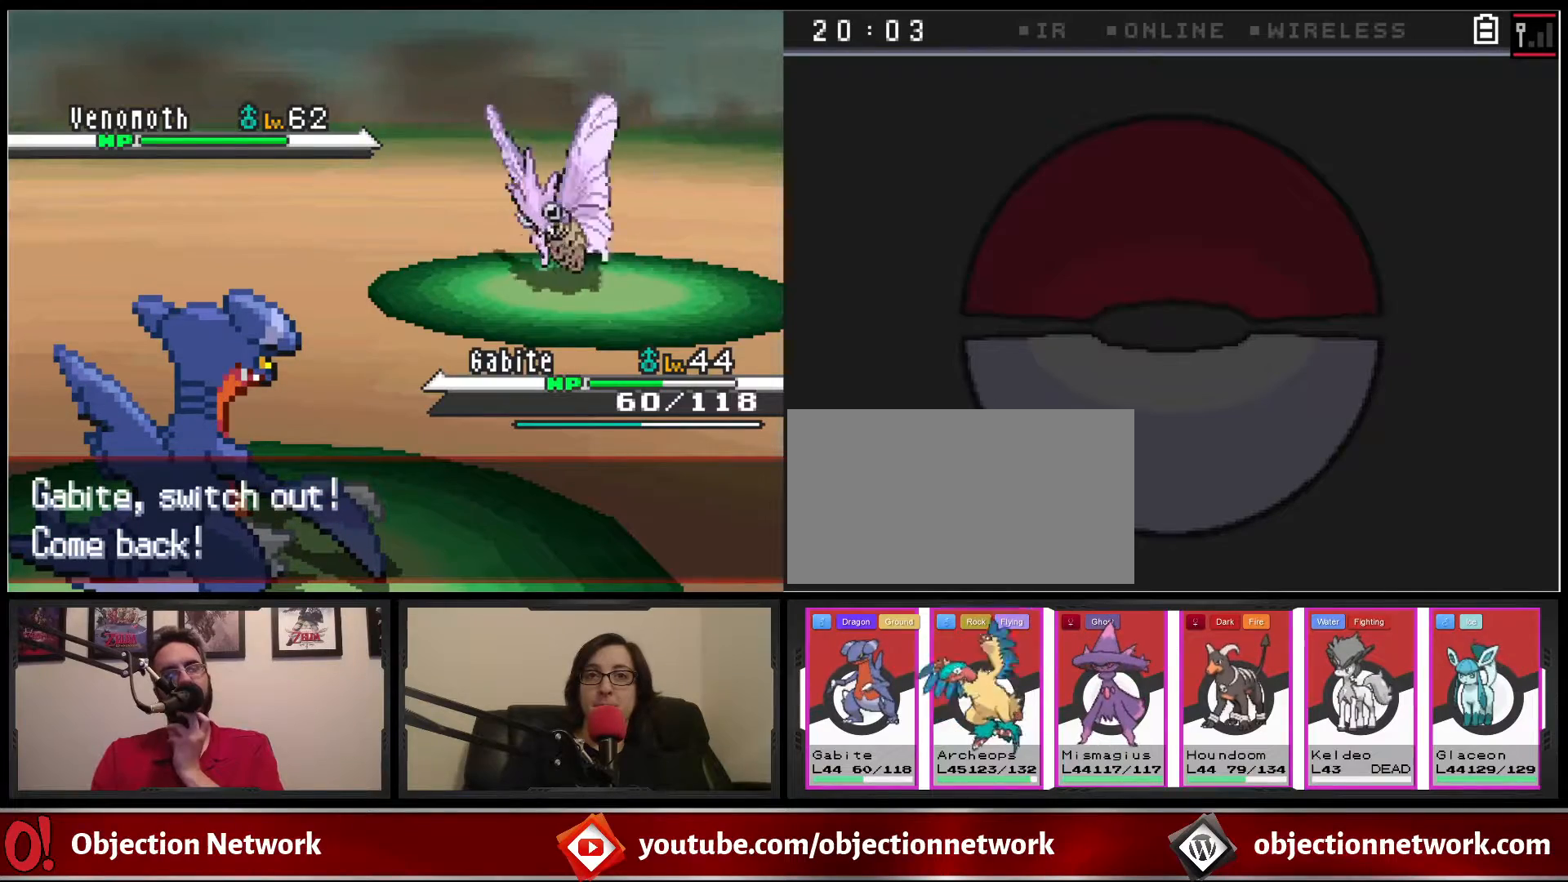
{"buttons": [], "events": []}
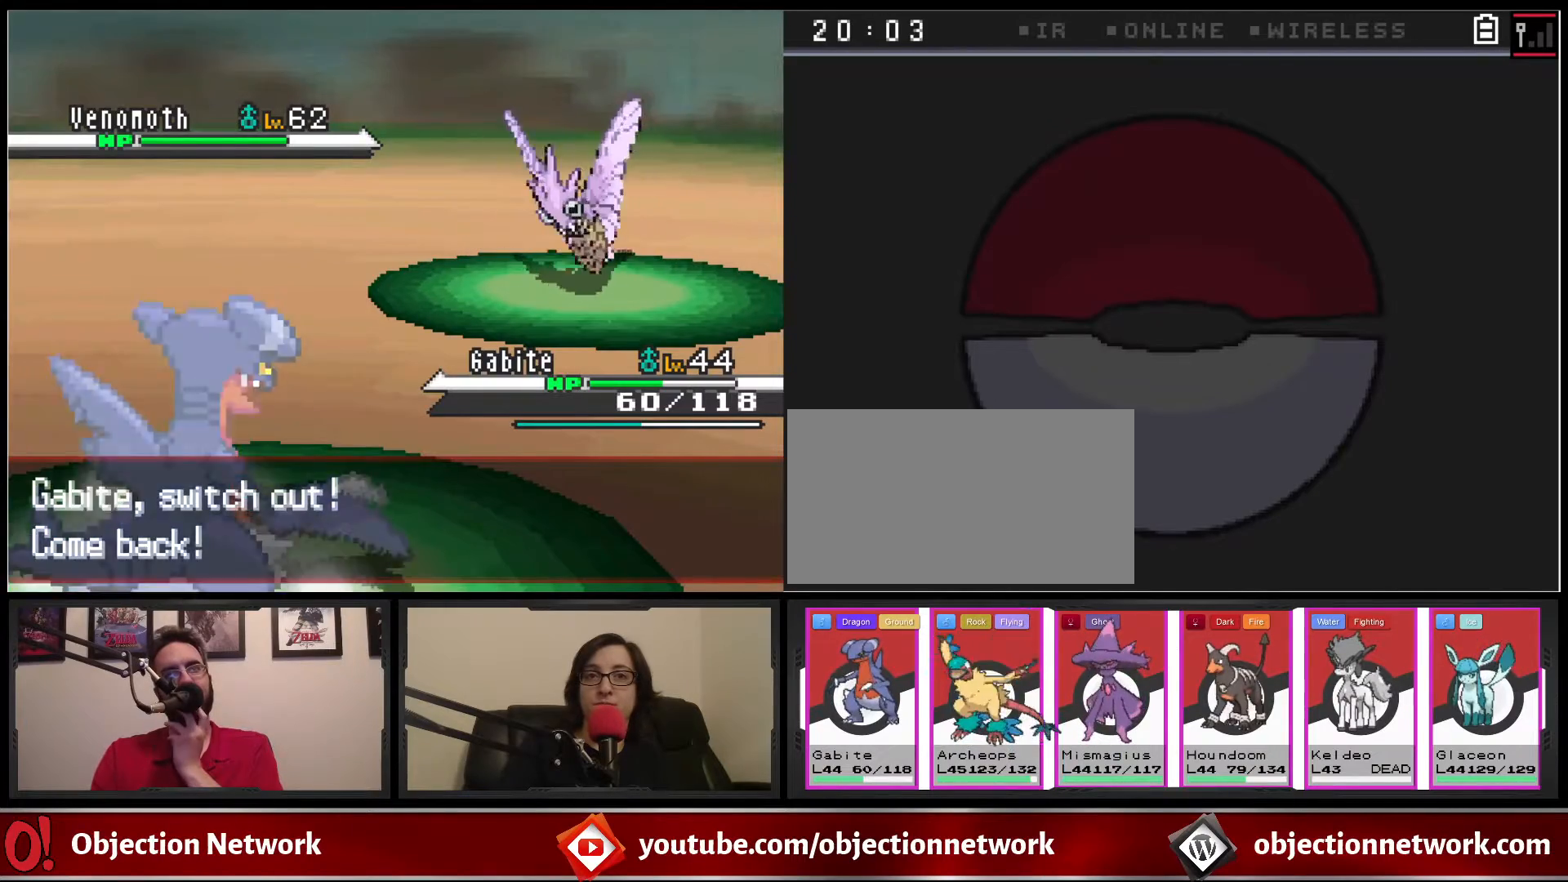
{"buttons": ["A"], "events": [[133, "A", "down"], [250, "A", "up"], [450, "A", "down"]]}
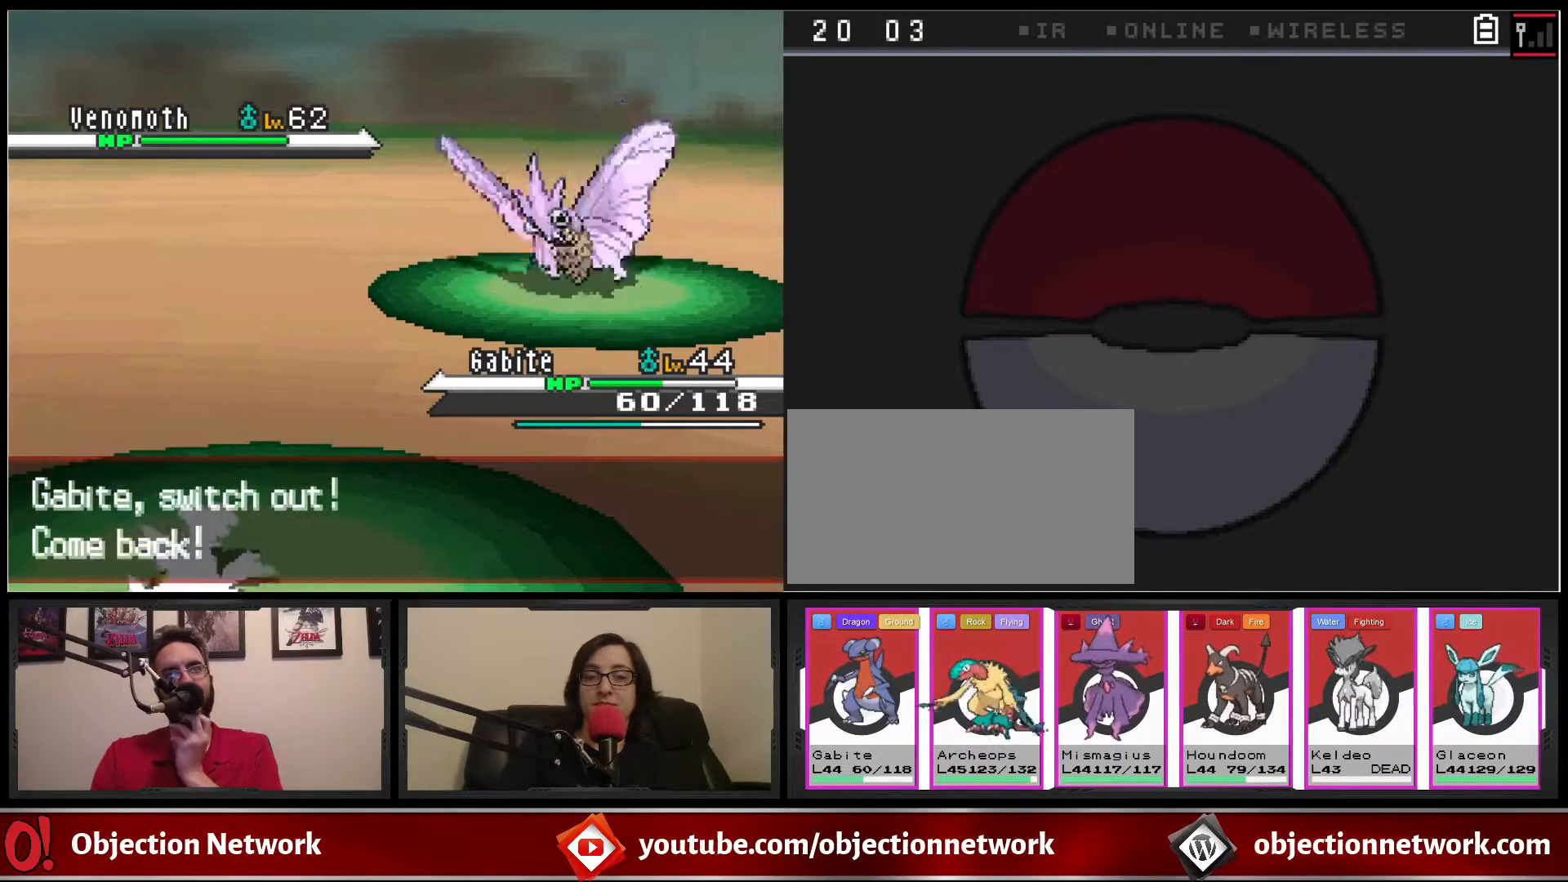
{"buttons": [], "events": [[83, "A", "up"], [300, "A", "down"], [417, "A", "up"]]}
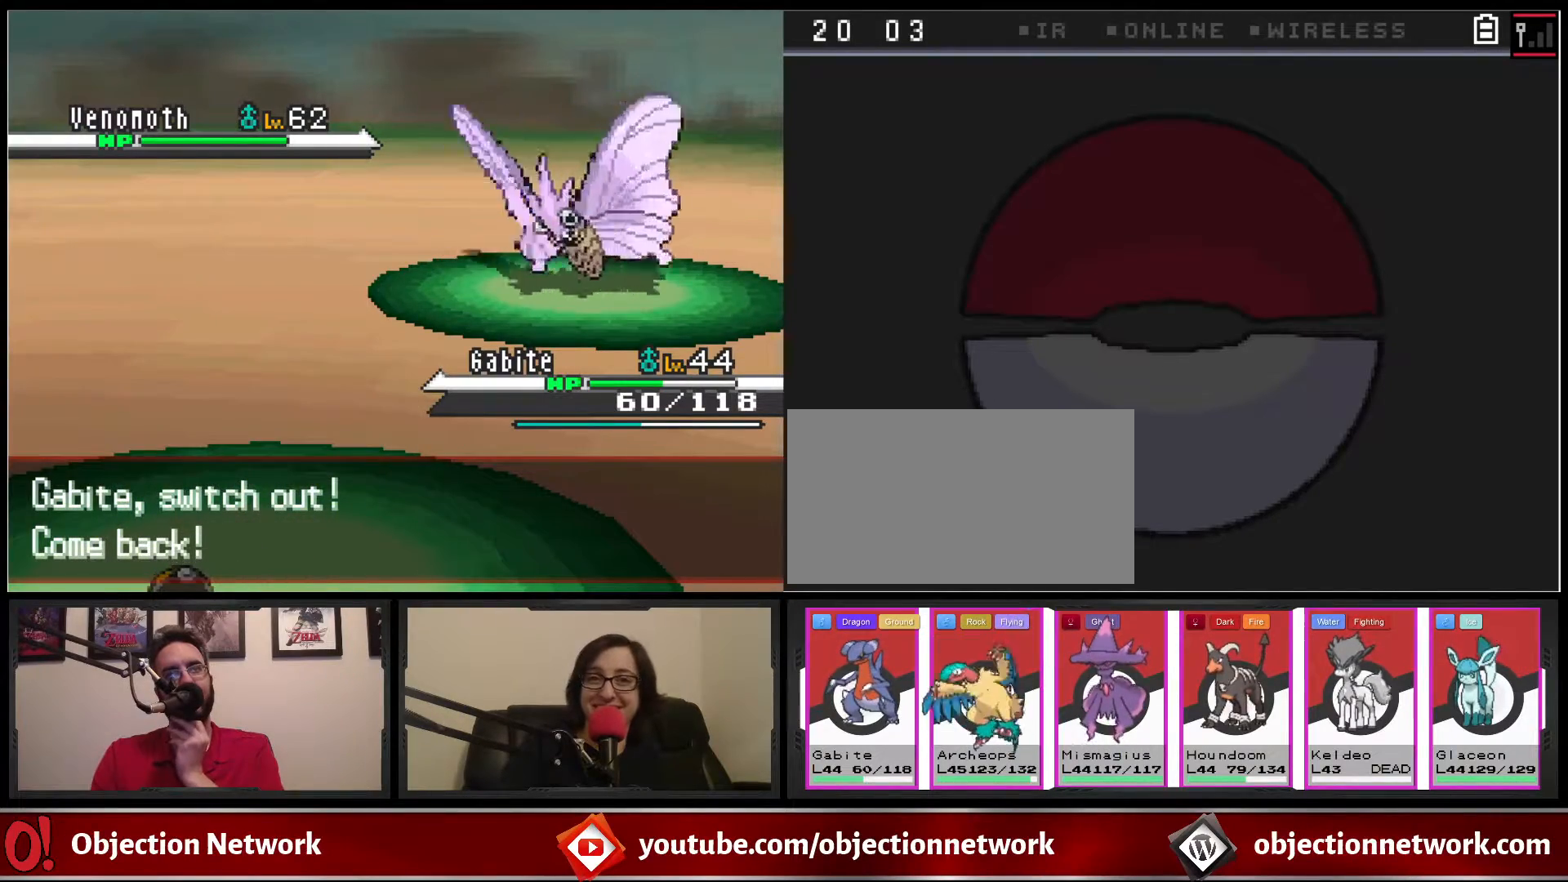
{"buttons": ["A"], "events": [[117, "A", "down"], [283, "A", "up"], [433, "A", "down"]]}
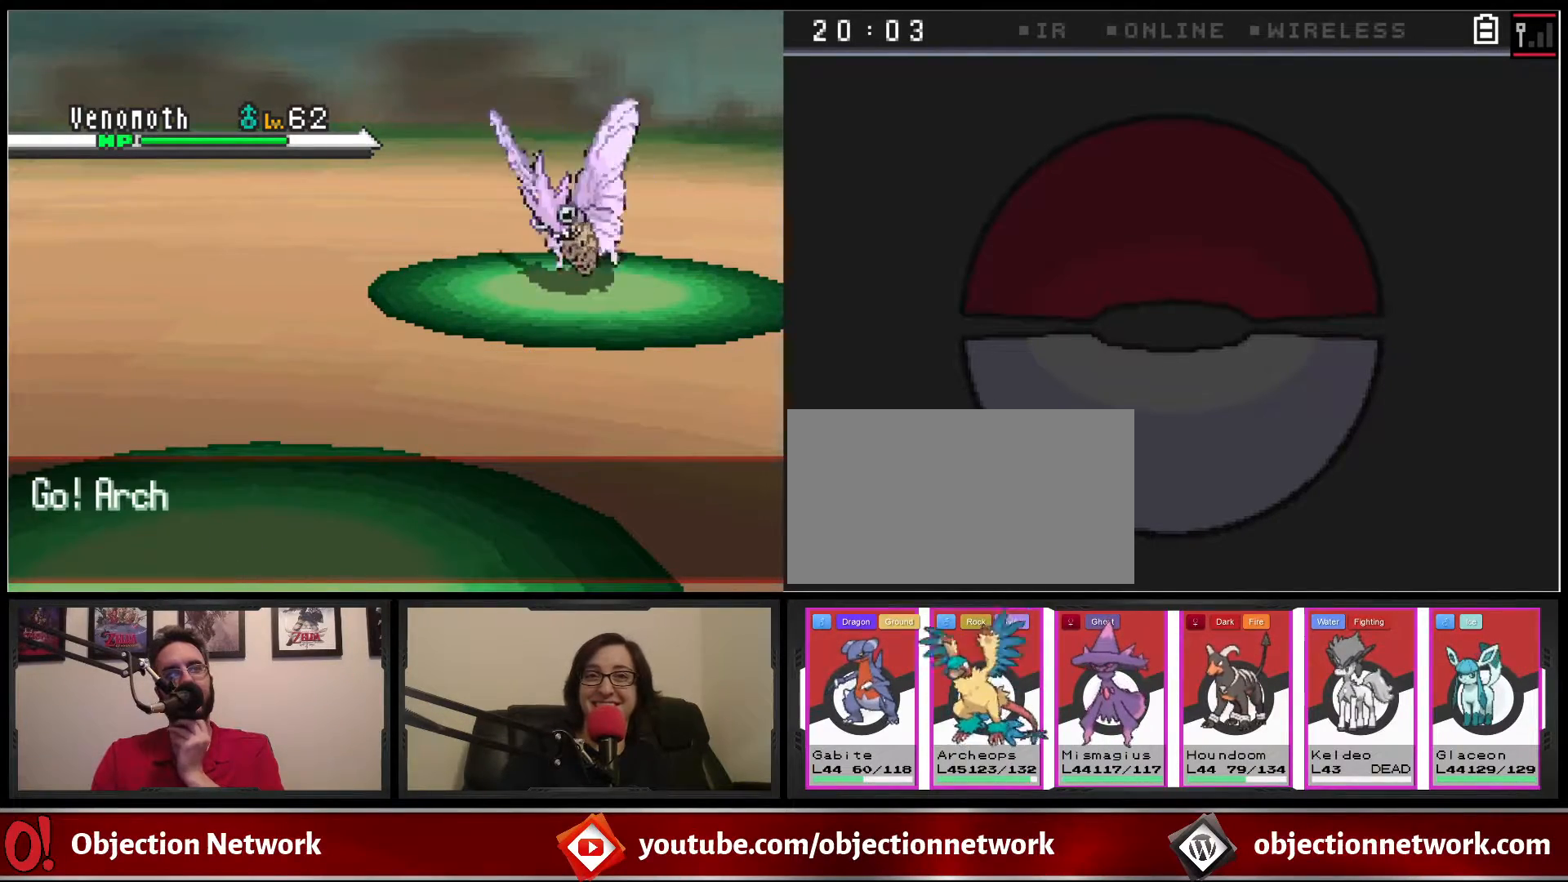
{"buttons": [], "events": [[133, "A", "up"], [317, "A", "down"], [500, "A", "up"]]}
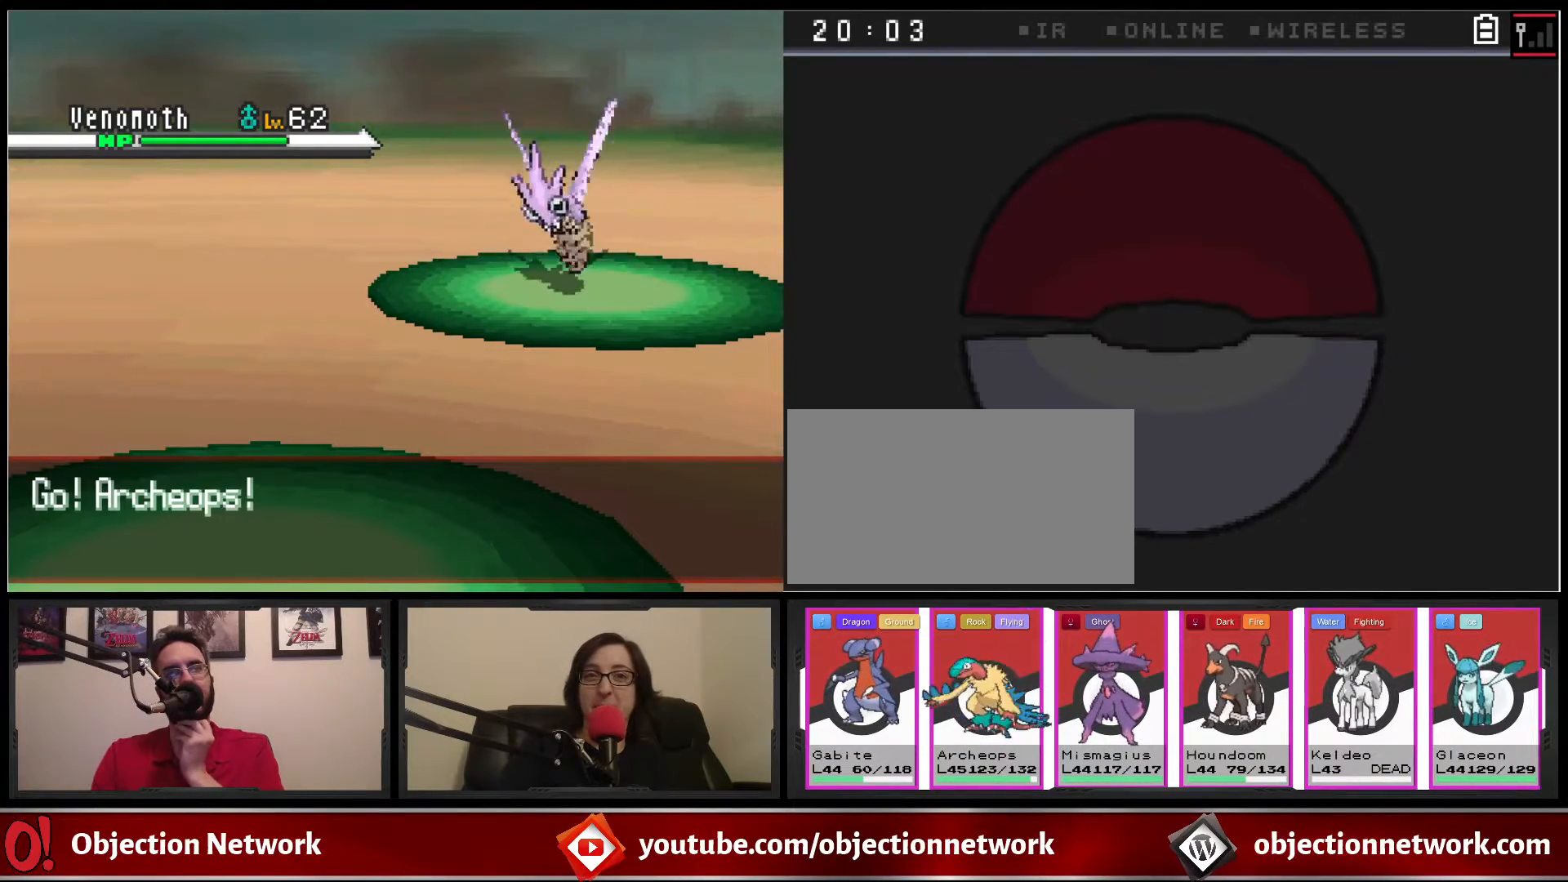
{"buttons": [], "events": [[300, "A", "down"], [467, "A", "up"]]}
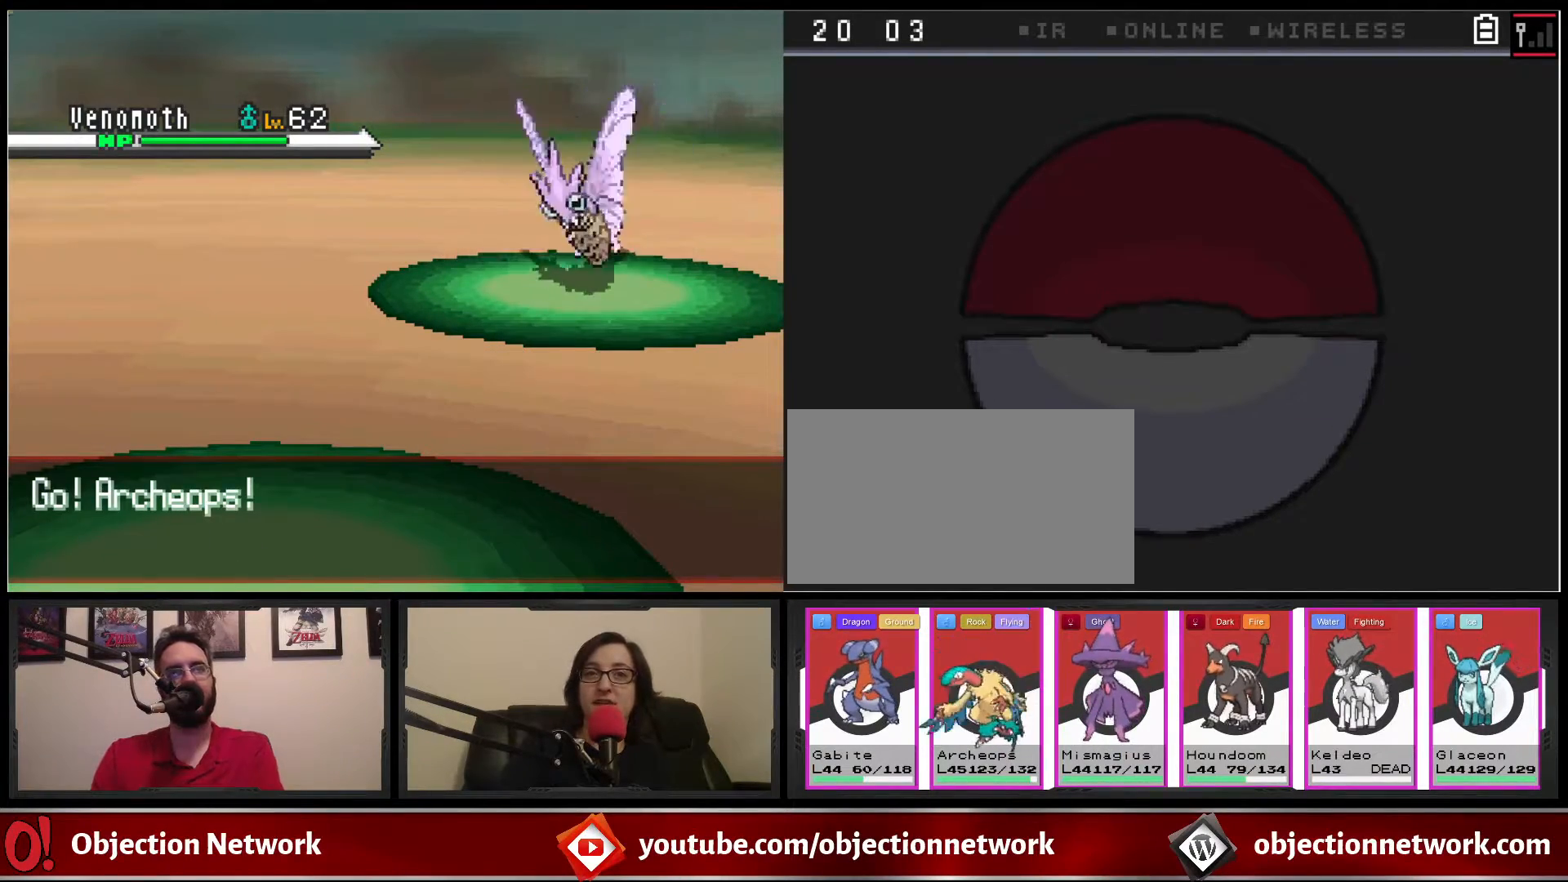
{"buttons": [], "events": []}
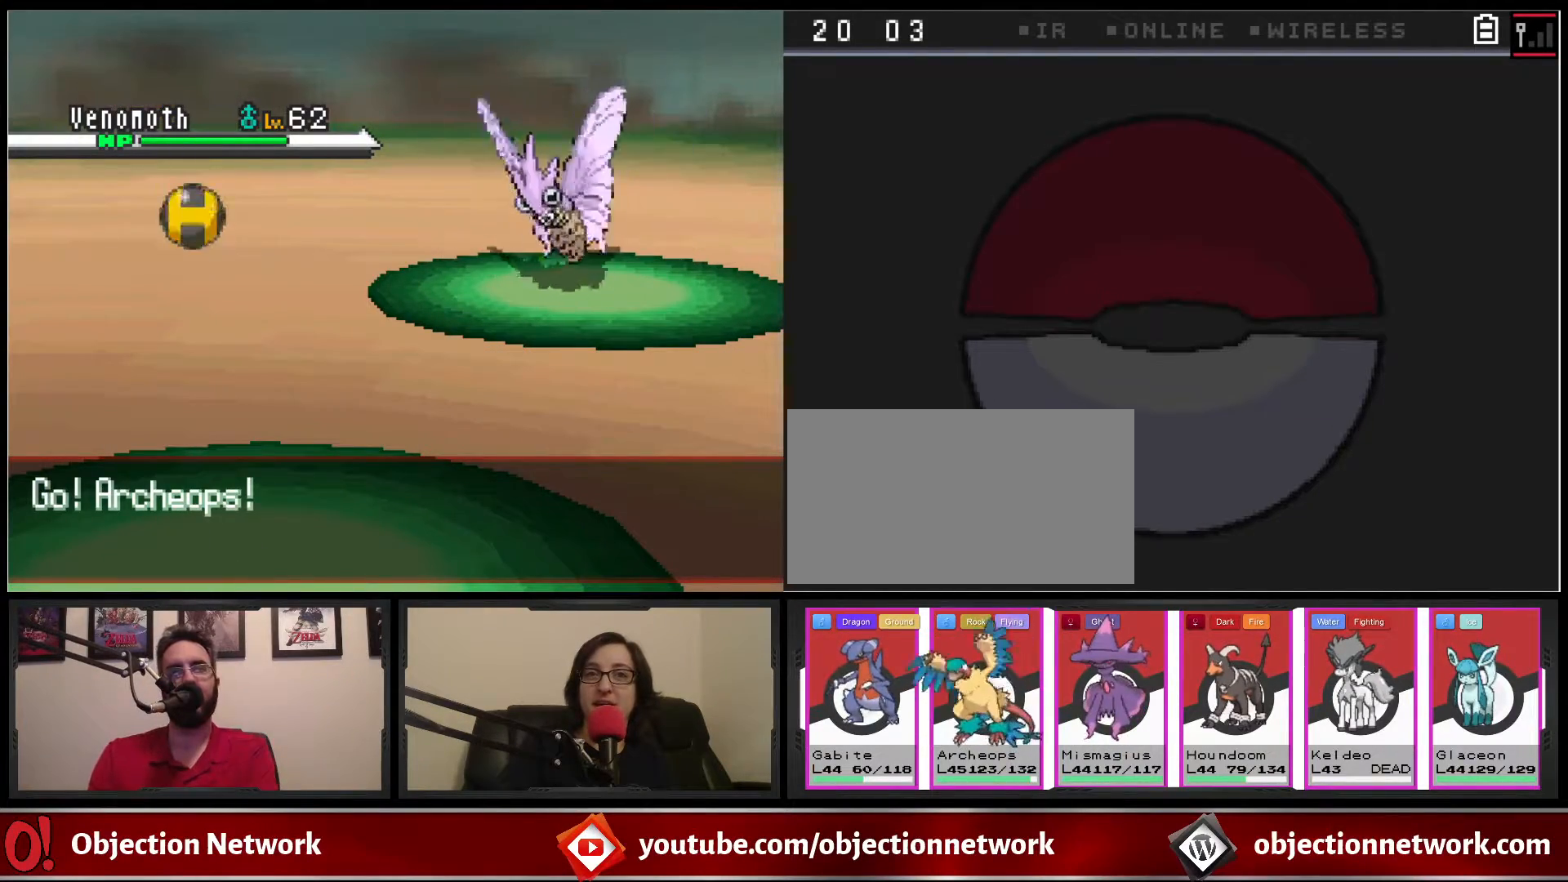
{"buttons": [], "events": []}